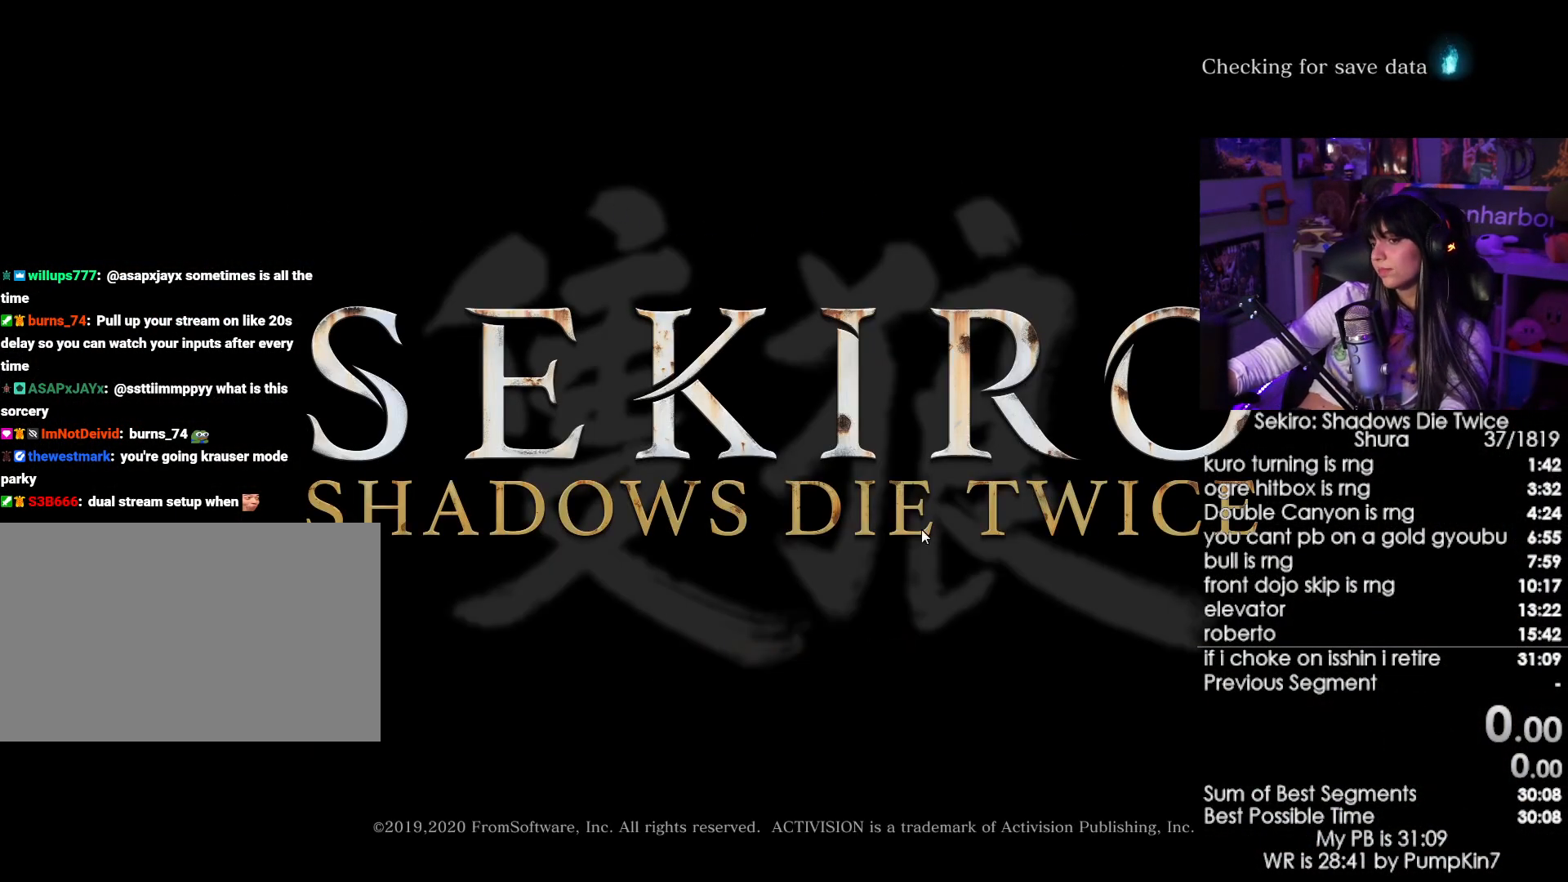
Gameplay with keyboard and mouse; each line is a JSON object with the keys and mouse buttons held at the frame after it. "events" lists presses ("down") and releases ("up") of "1", "2", "3", "4", "5", "a", "alt", "c", "caps_lock", "ctrl", "d", "e", "f", "g", "q", "r", "s", "shift", "space", "t", "tab", "v", "w", "x", "z", "mouse_left", "mouse_wheel" and "mouse_right" between this image and that frame as [ms after this image, input, new state], when the widget could be followed in between. "mouse_left", "mouse_wheel", "mouse_right" = the "left", "wheel", "right" buttons of the "mouse" list. No other keys are recorded. "wheel" means that the mouse wheel is clicked or scrolled. Not read: mouse_move.
{"keys": [], "mouse": [], "events": []}
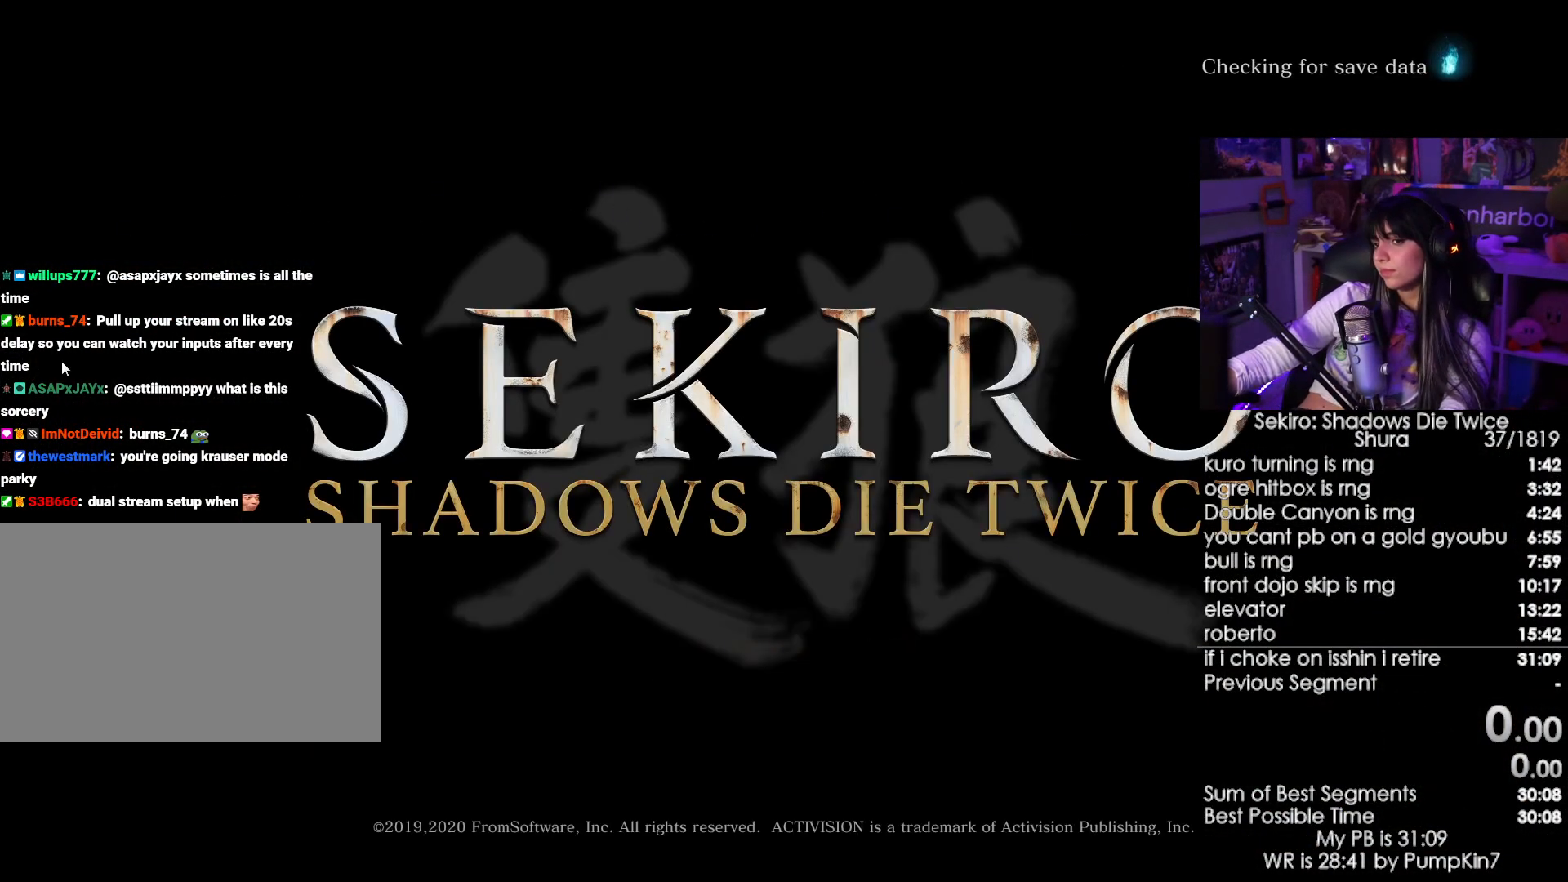
{"keys": [], "mouse": [], "events": []}
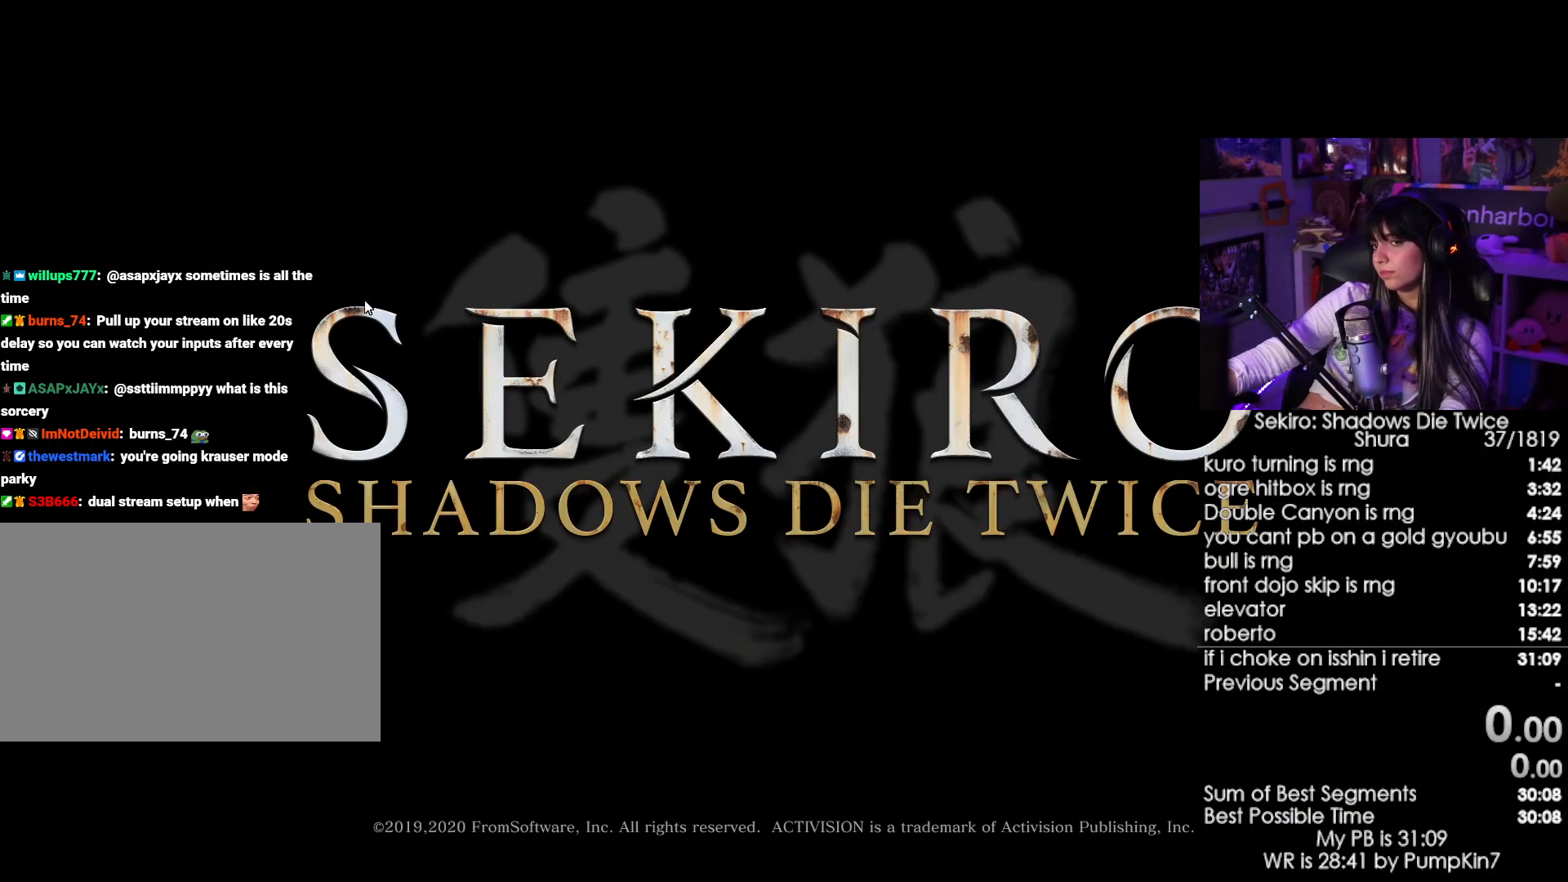
{"keys": [], "mouse": ["left"], "events": [[317, "mouse_left", "down"]]}
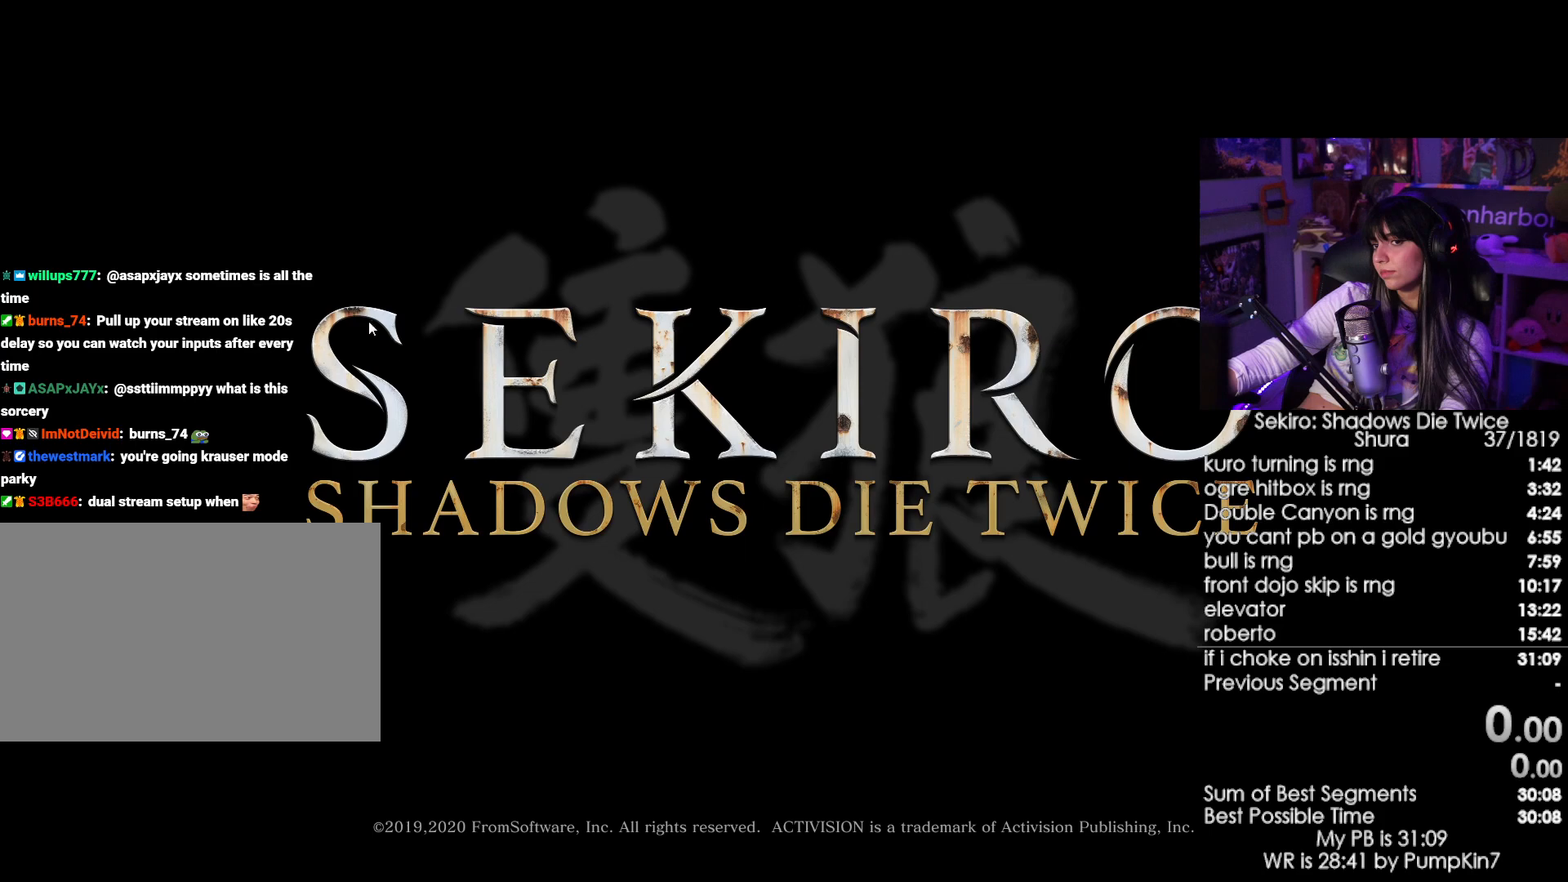
{"keys": [], "mouse": ["left"], "events": []}
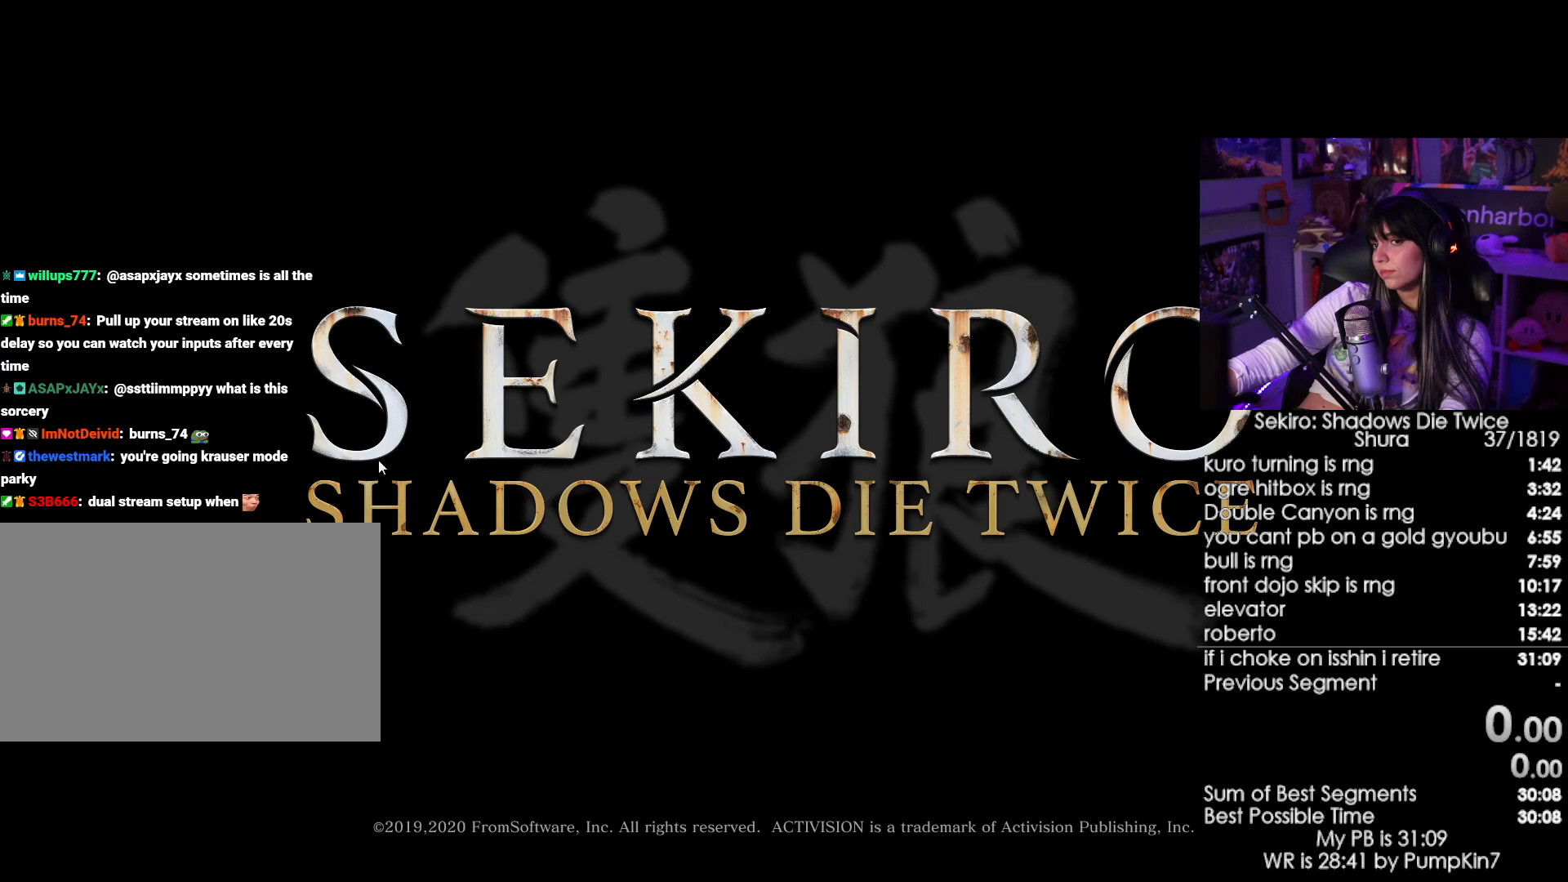
{"keys": [], "mouse": ["left"], "events": [[117, "mouse_left", "up"], [400, "mouse_left", "down"]]}
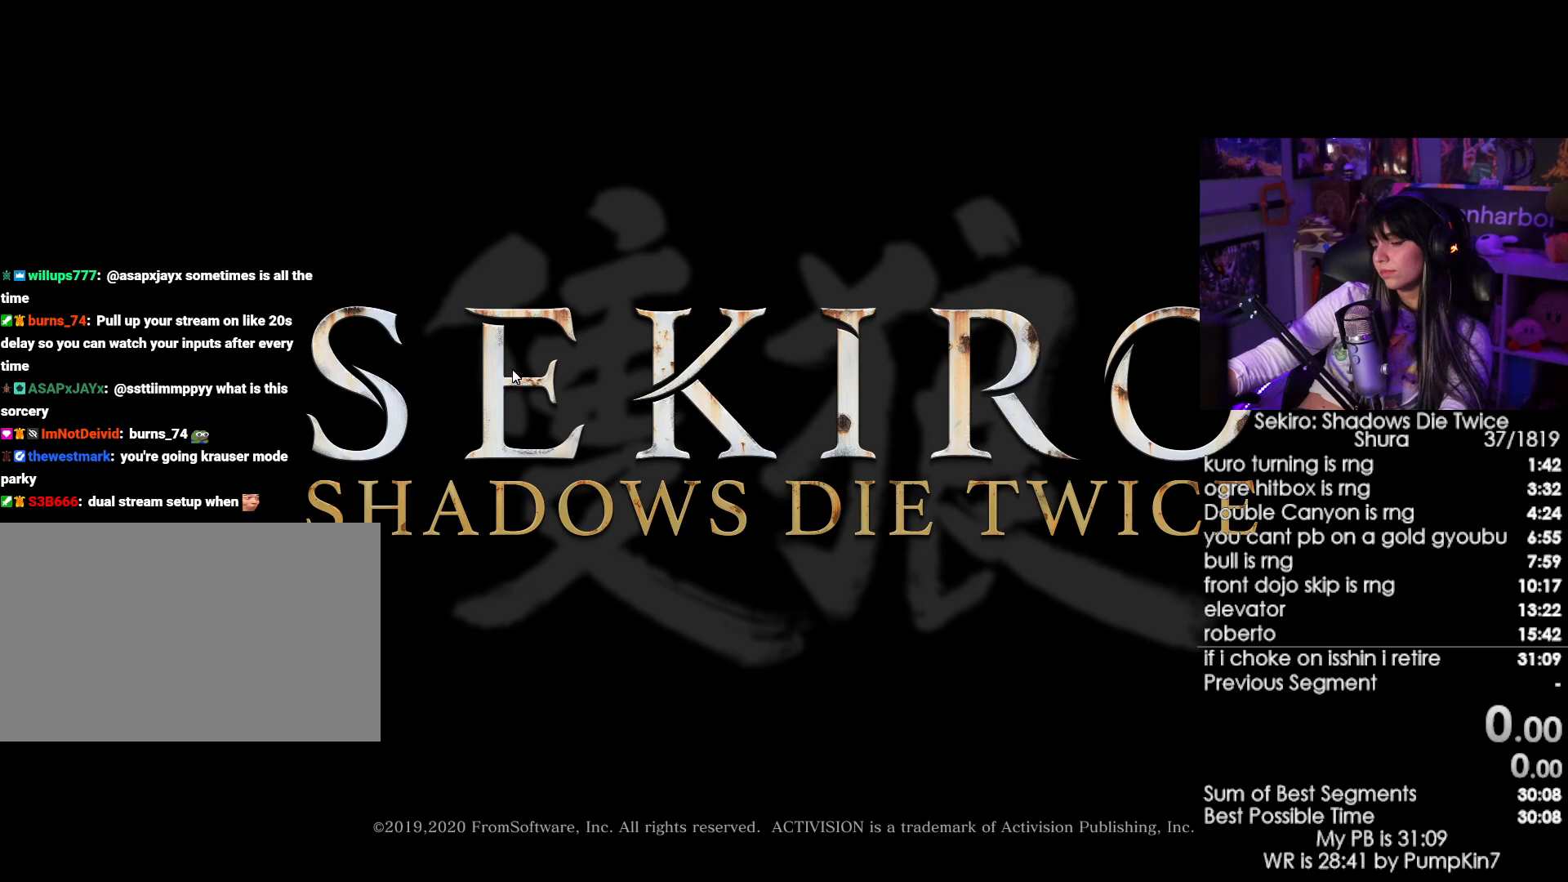
{"keys": [], "mouse": [], "events": [[33, "mouse_left", "up"]]}
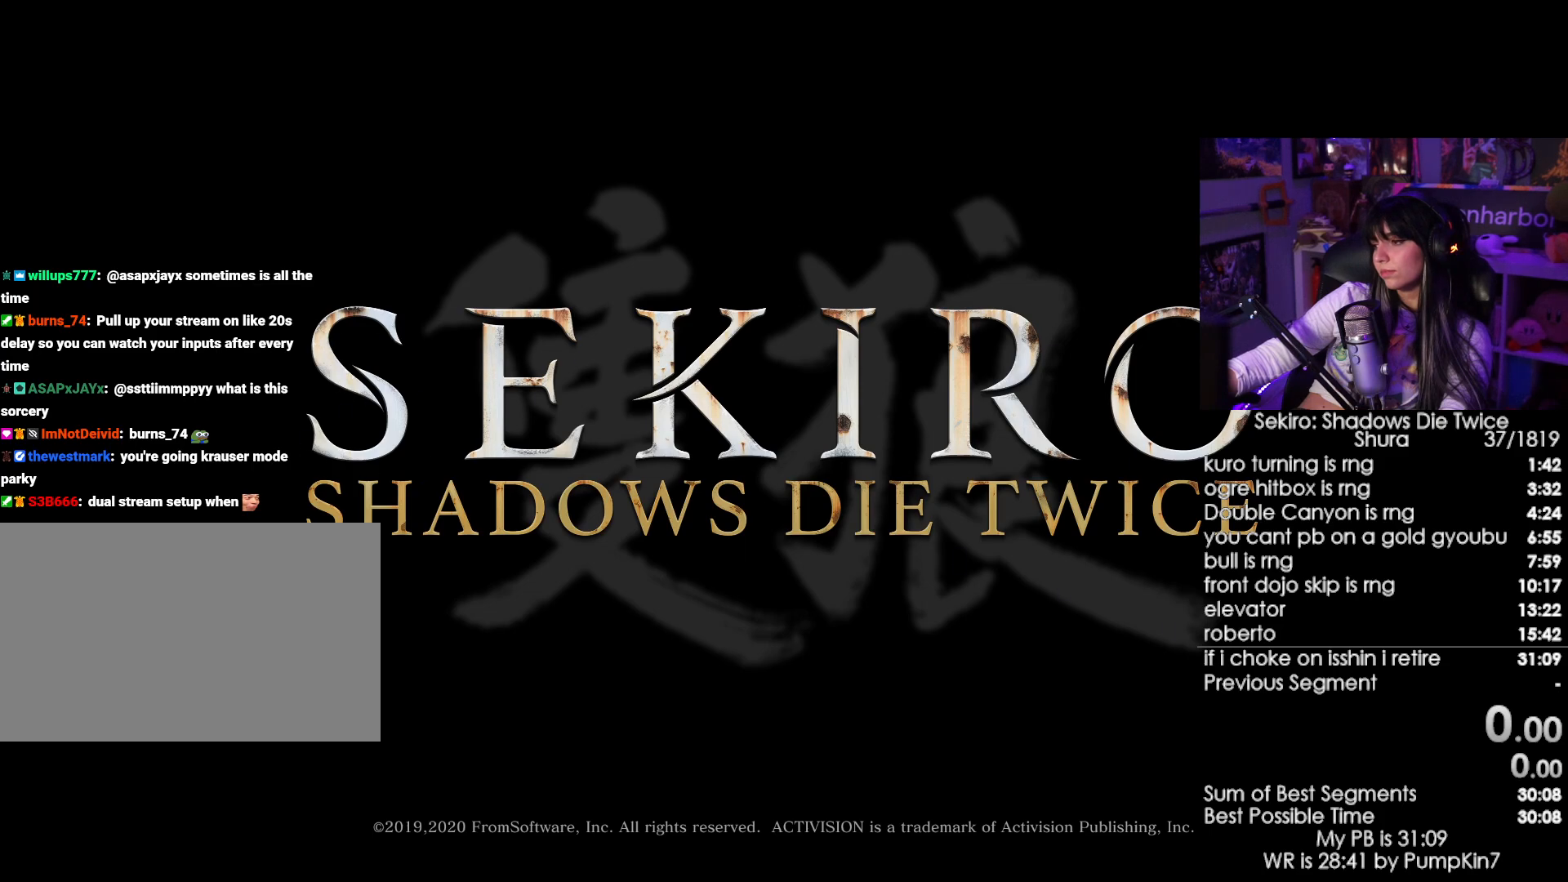
{"keys": [], "mouse": [], "events": []}
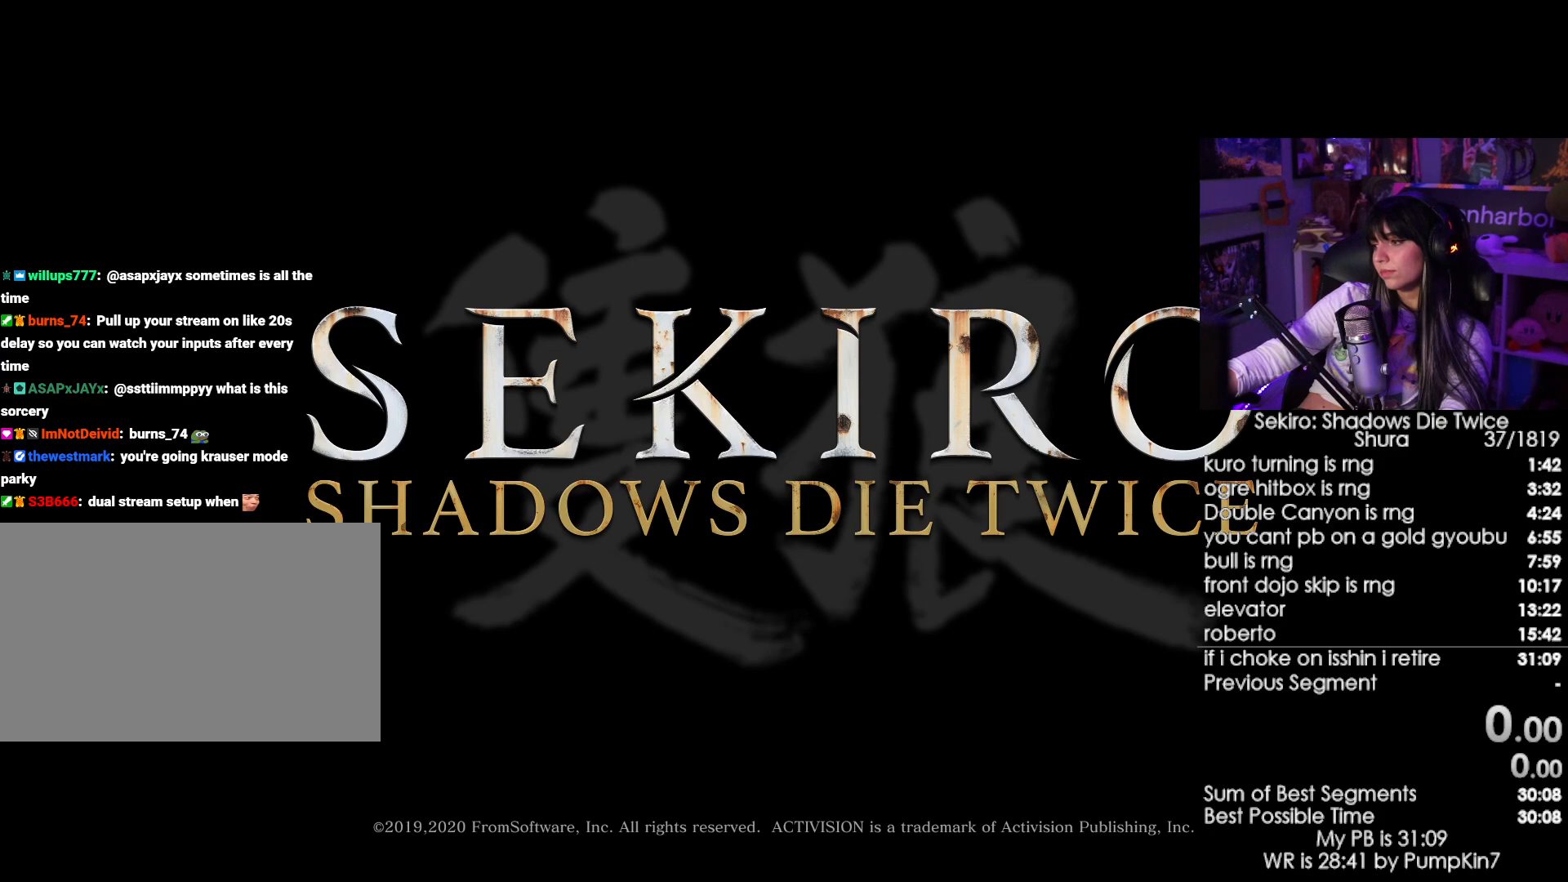
{"keys": [], "mouse": [], "events": []}
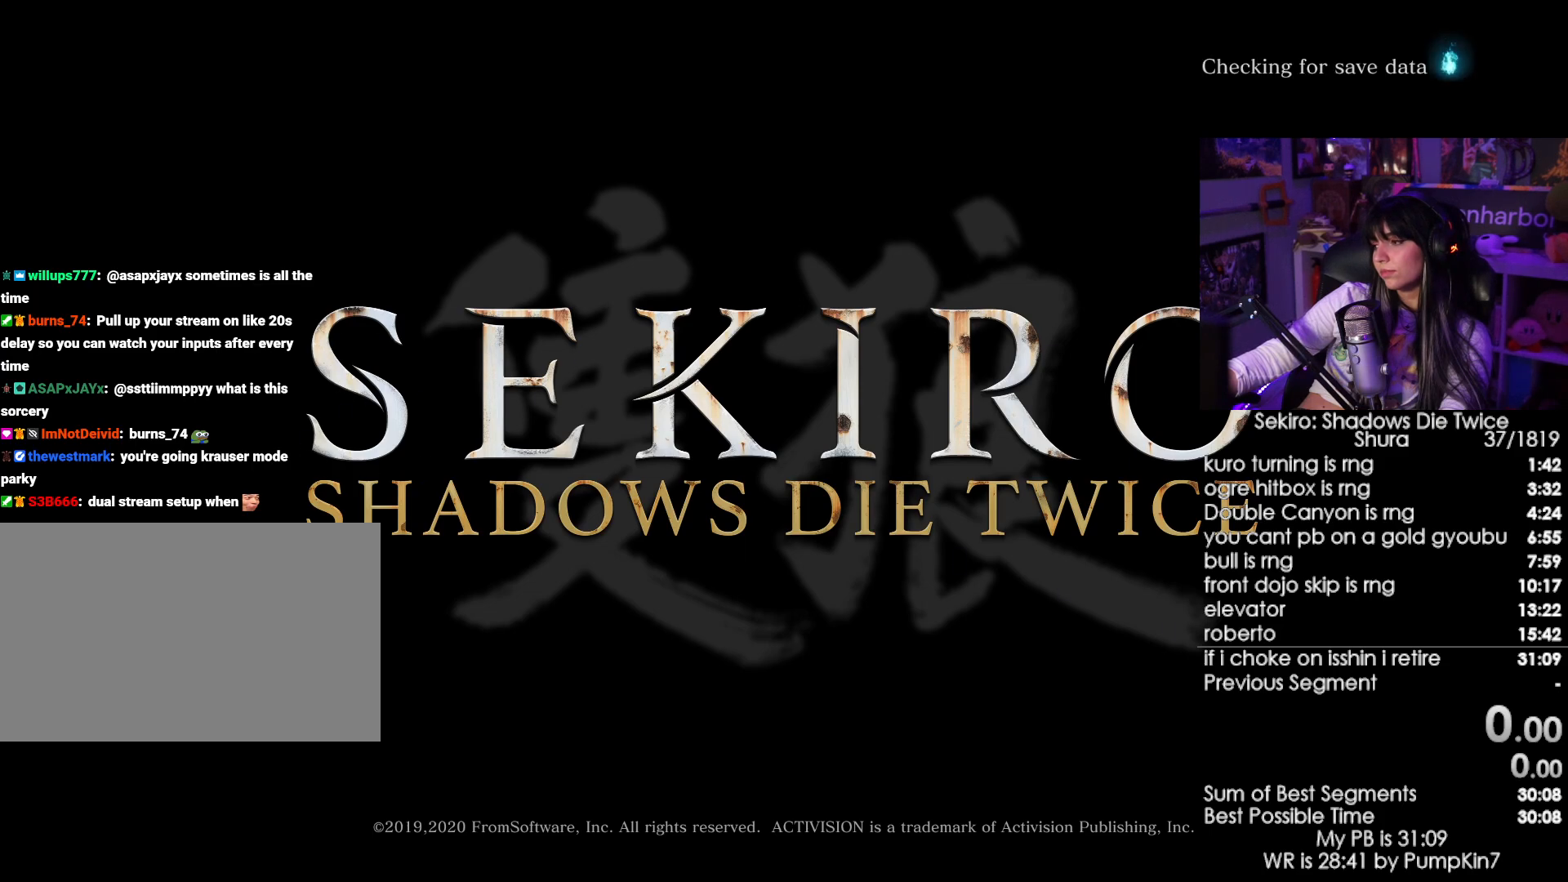
{"keys": [], "mouse": [], "events": [[267, "mouse_left", "down"], [417, "mouse_left", "up"]]}
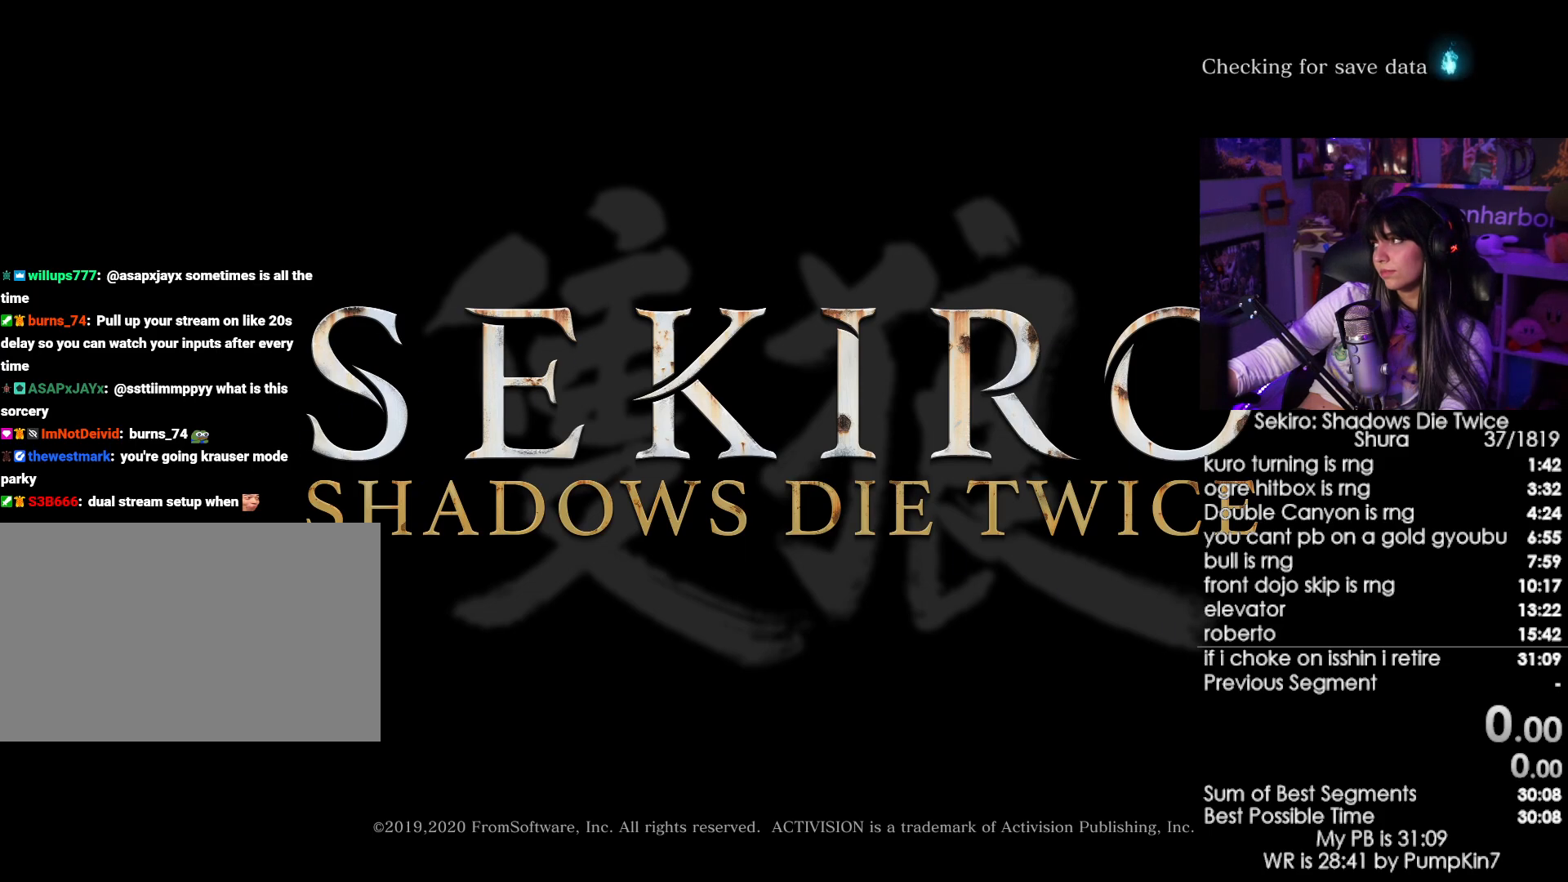
{"keys": [], "mouse": [], "events": []}
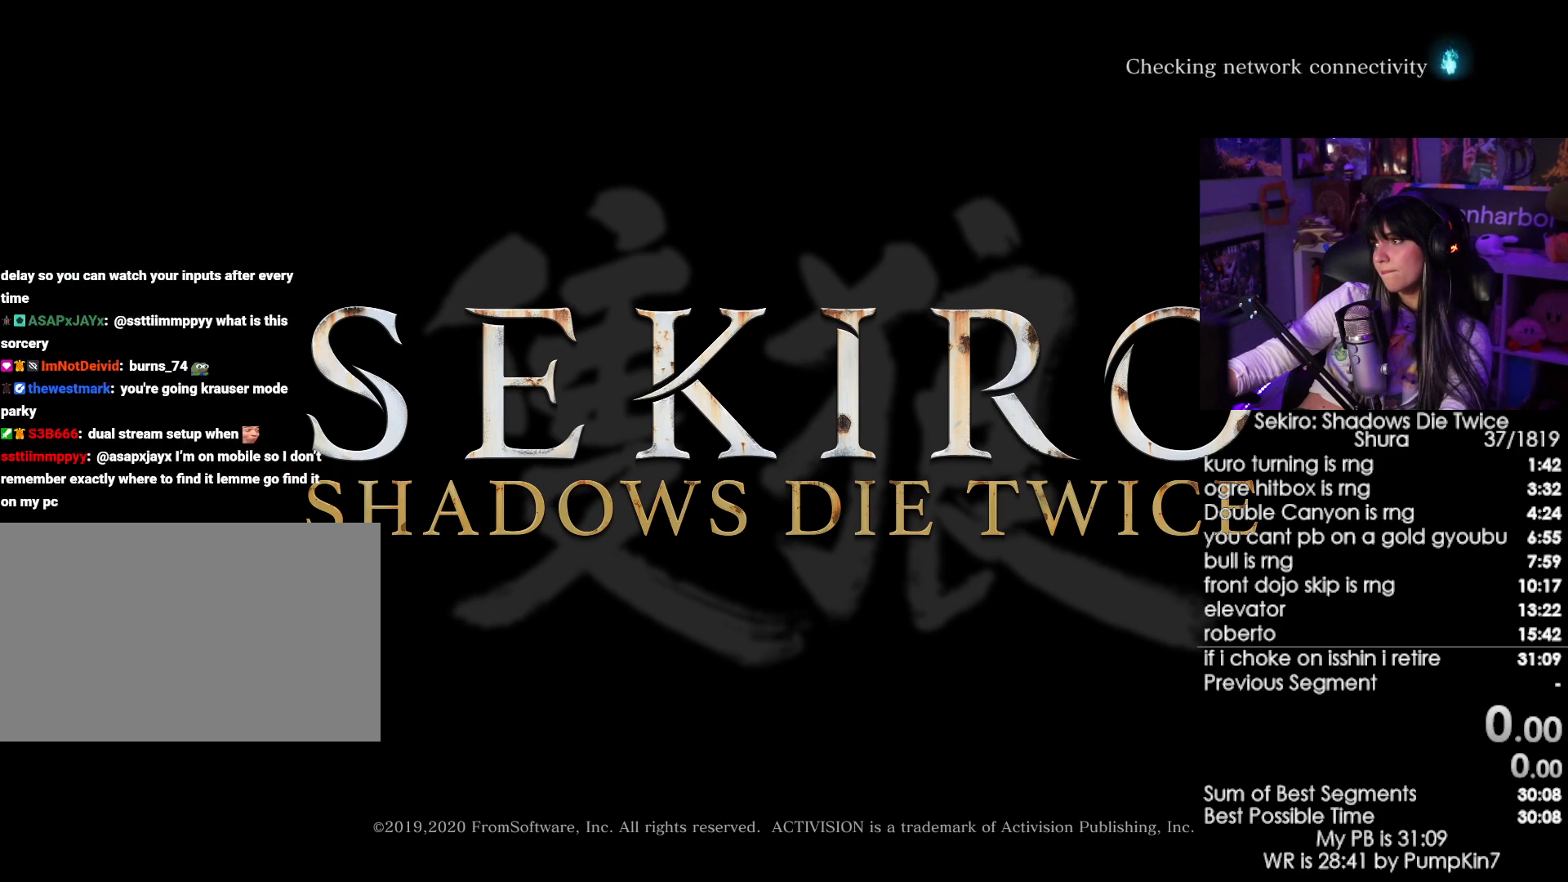
{"keys": [], "mouse": [], "events": []}
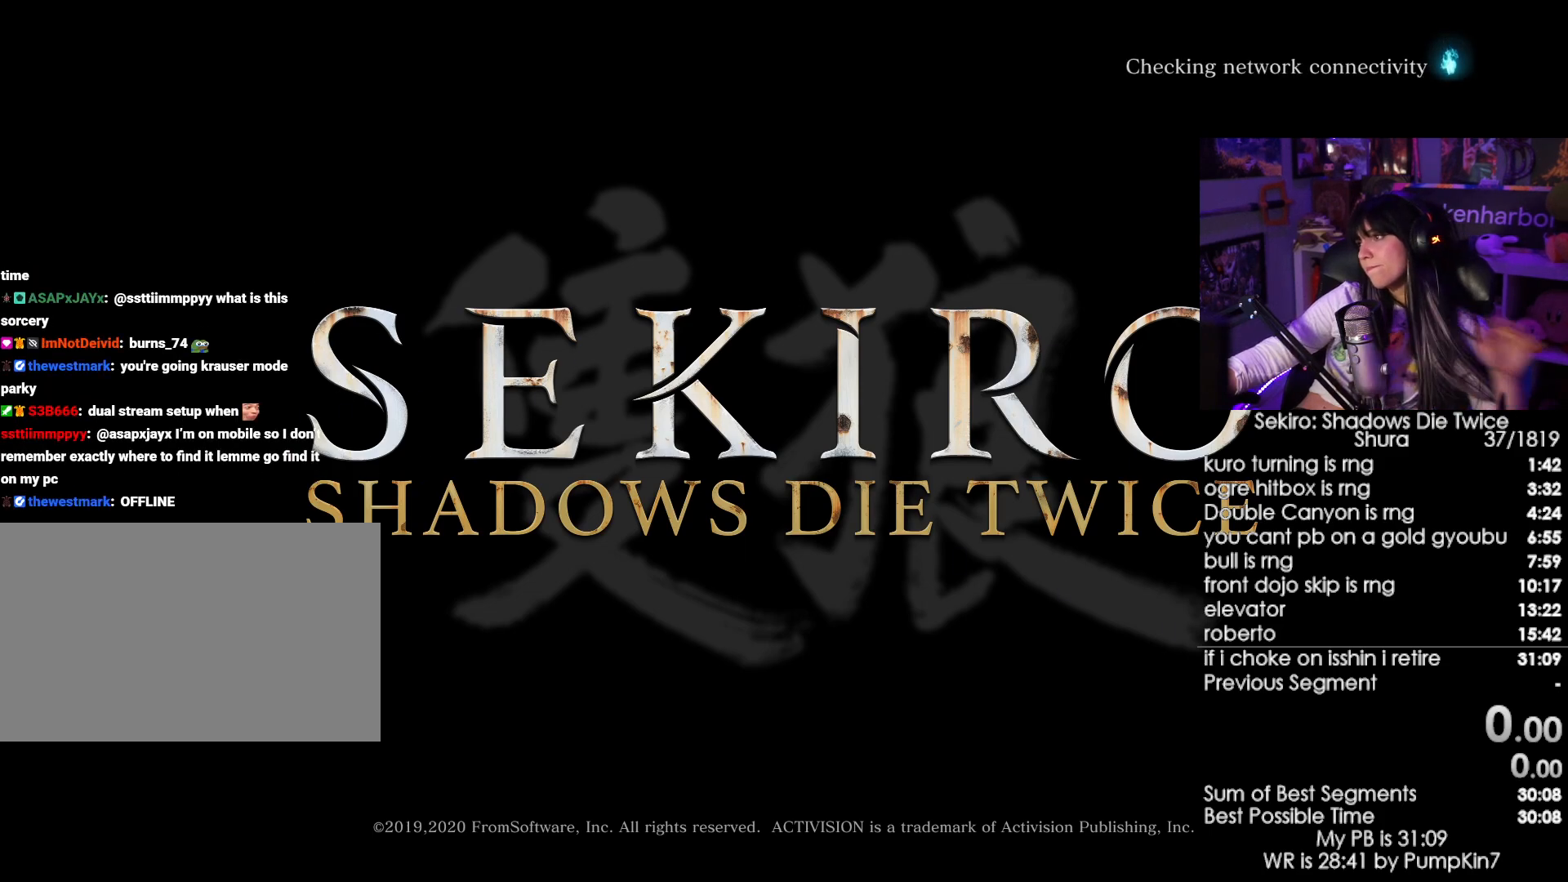
{"keys": [], "mouse": [], "events": []}
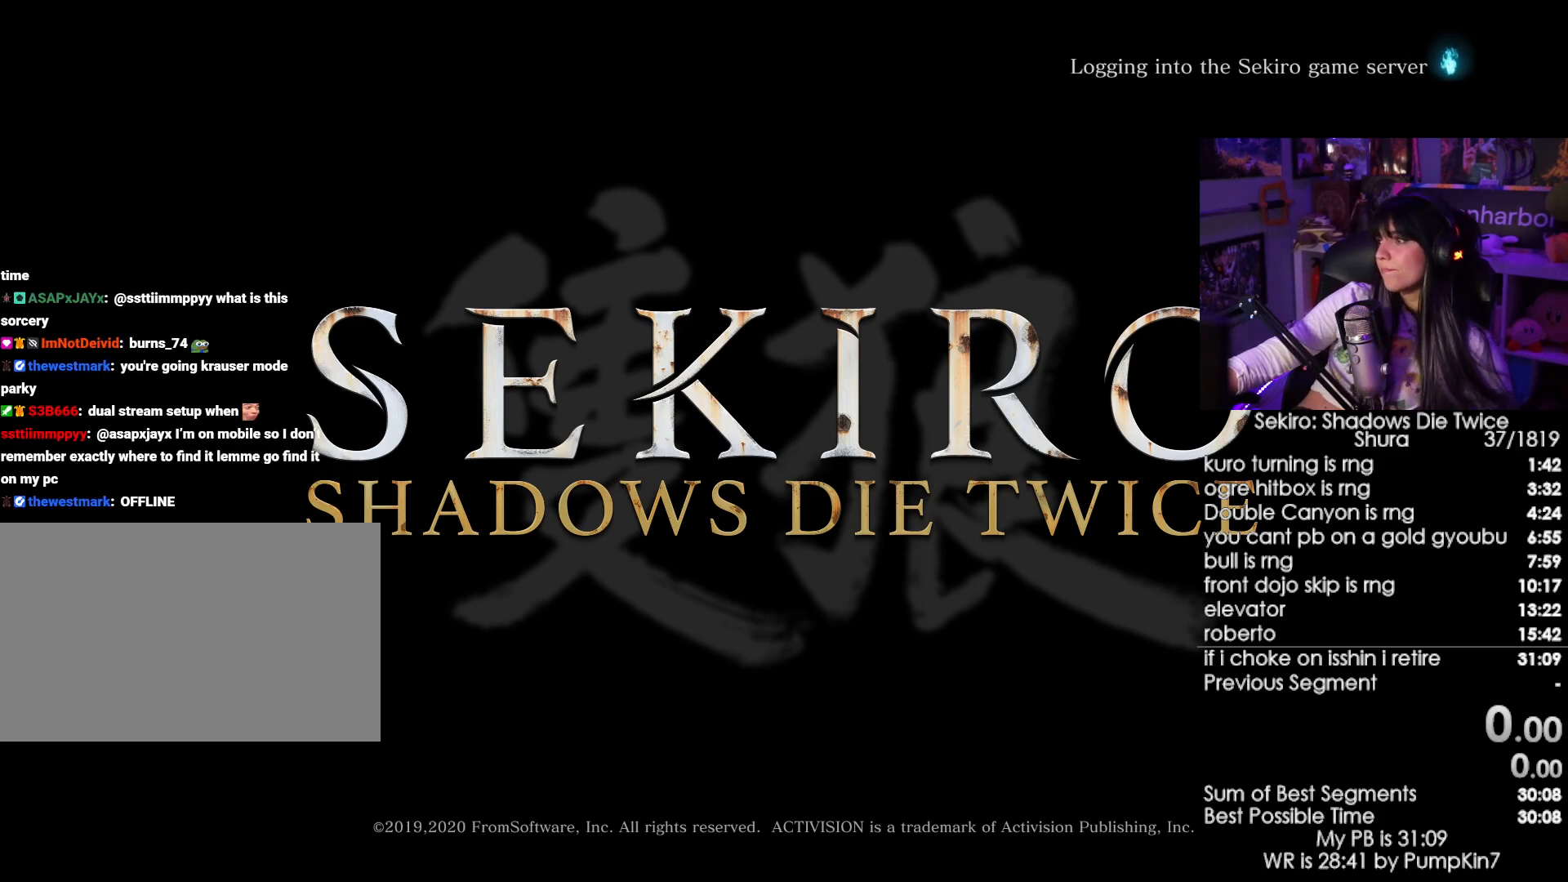
{"keys": [], "mouse": [], "events": []}
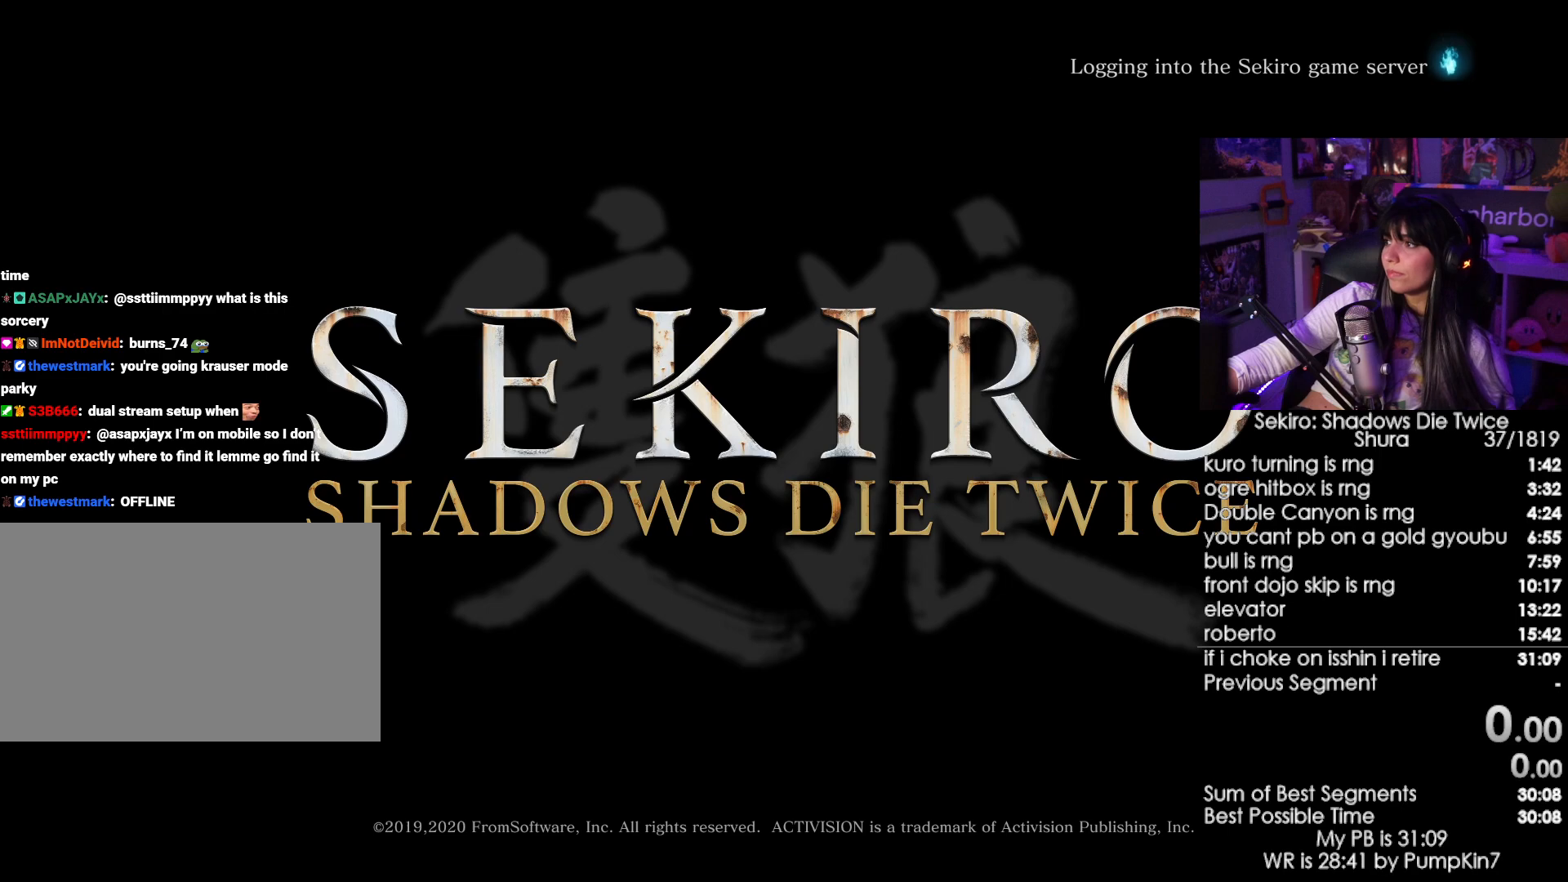
{"keys": [], "mouse": [], "events": []}
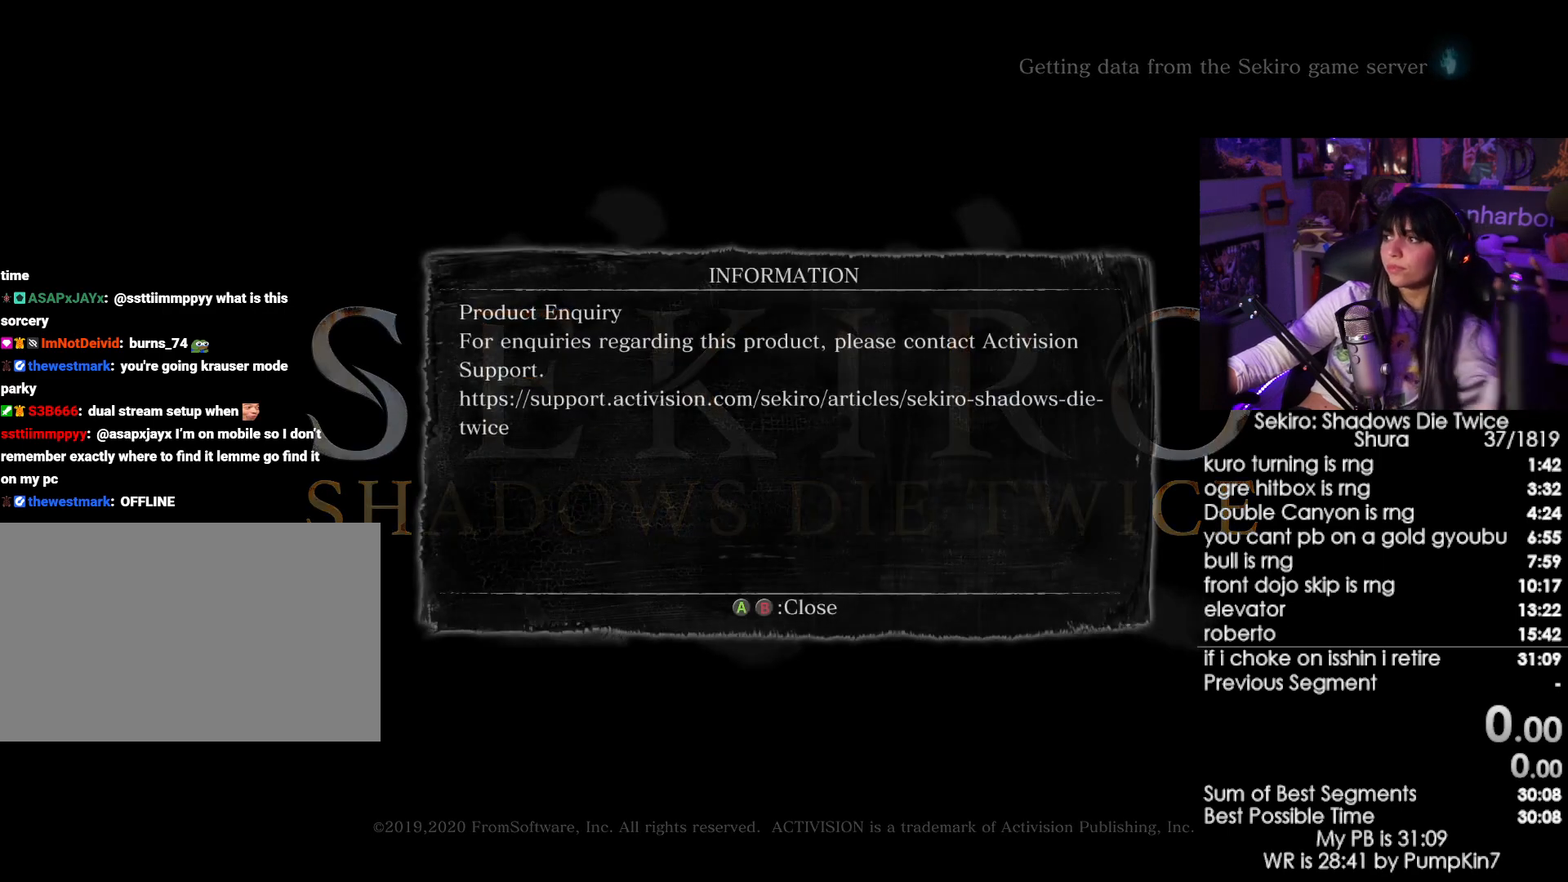
{"keys": [], "mouse": [], "events": [[367, "mouse_left", "down"], [417, "mouse_left", "up"]]}
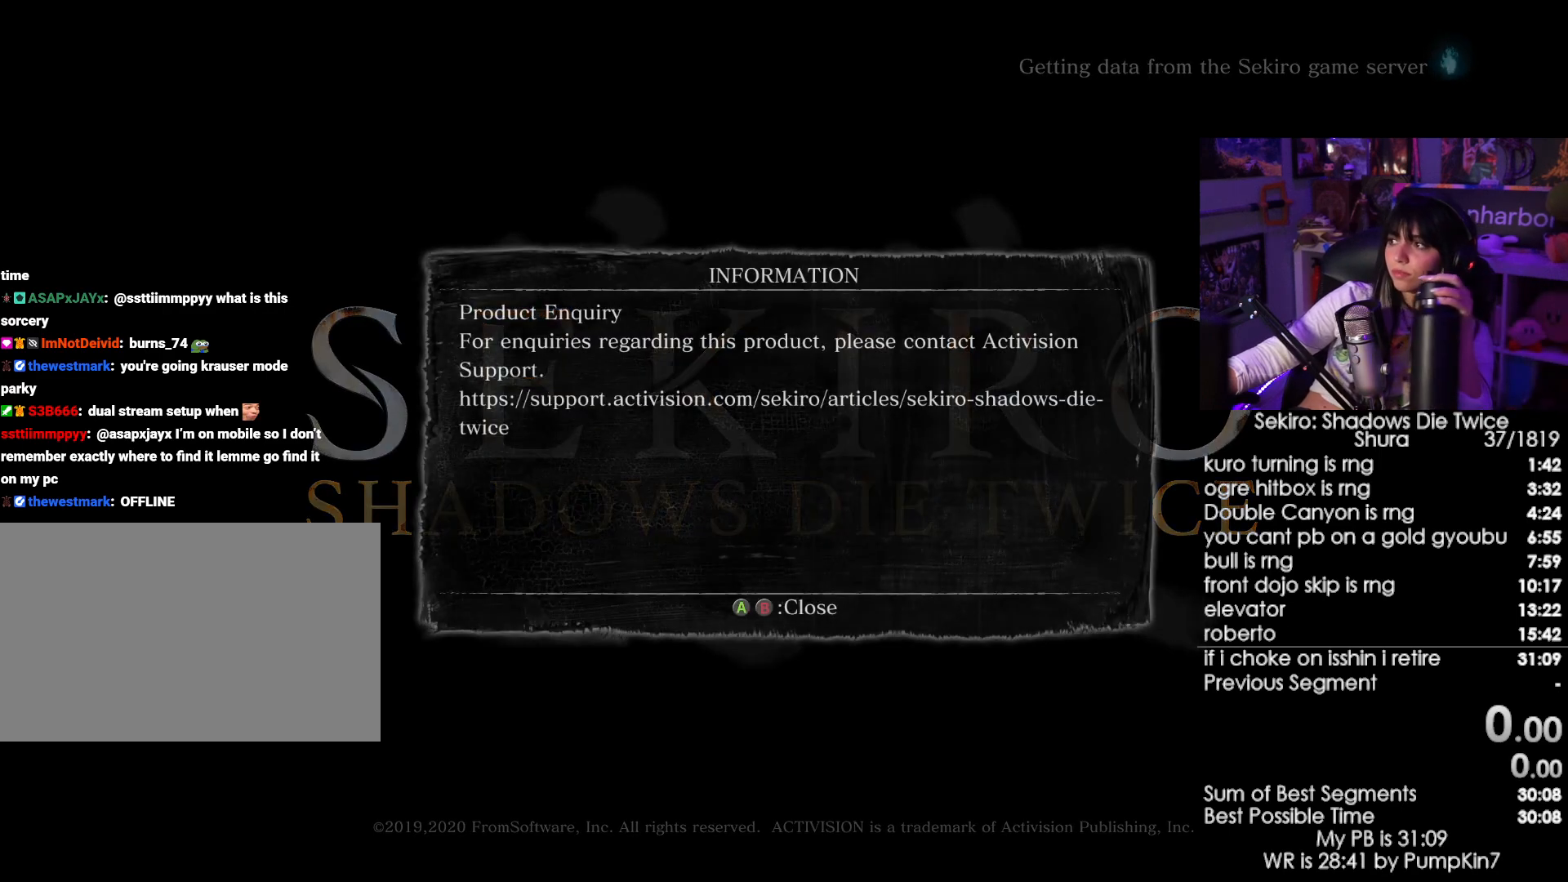
{"keys": [], "mouse": [], "events": []}
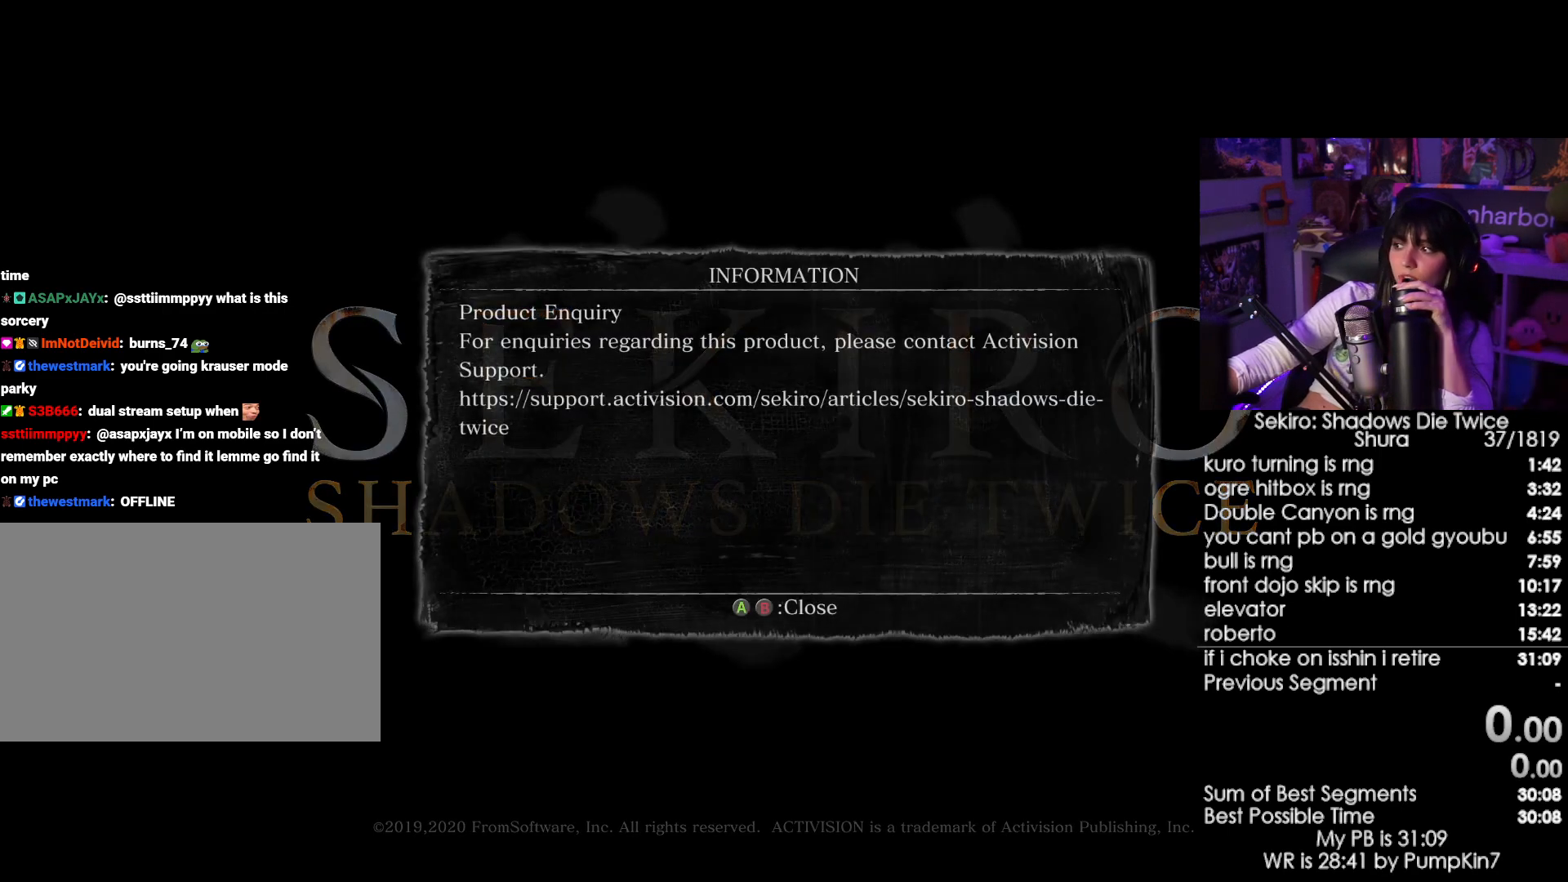
{"keys": [], "mouse": [], "events": [[17, "mouse_left", "down"], [117, "mouse_left", "up"]]}
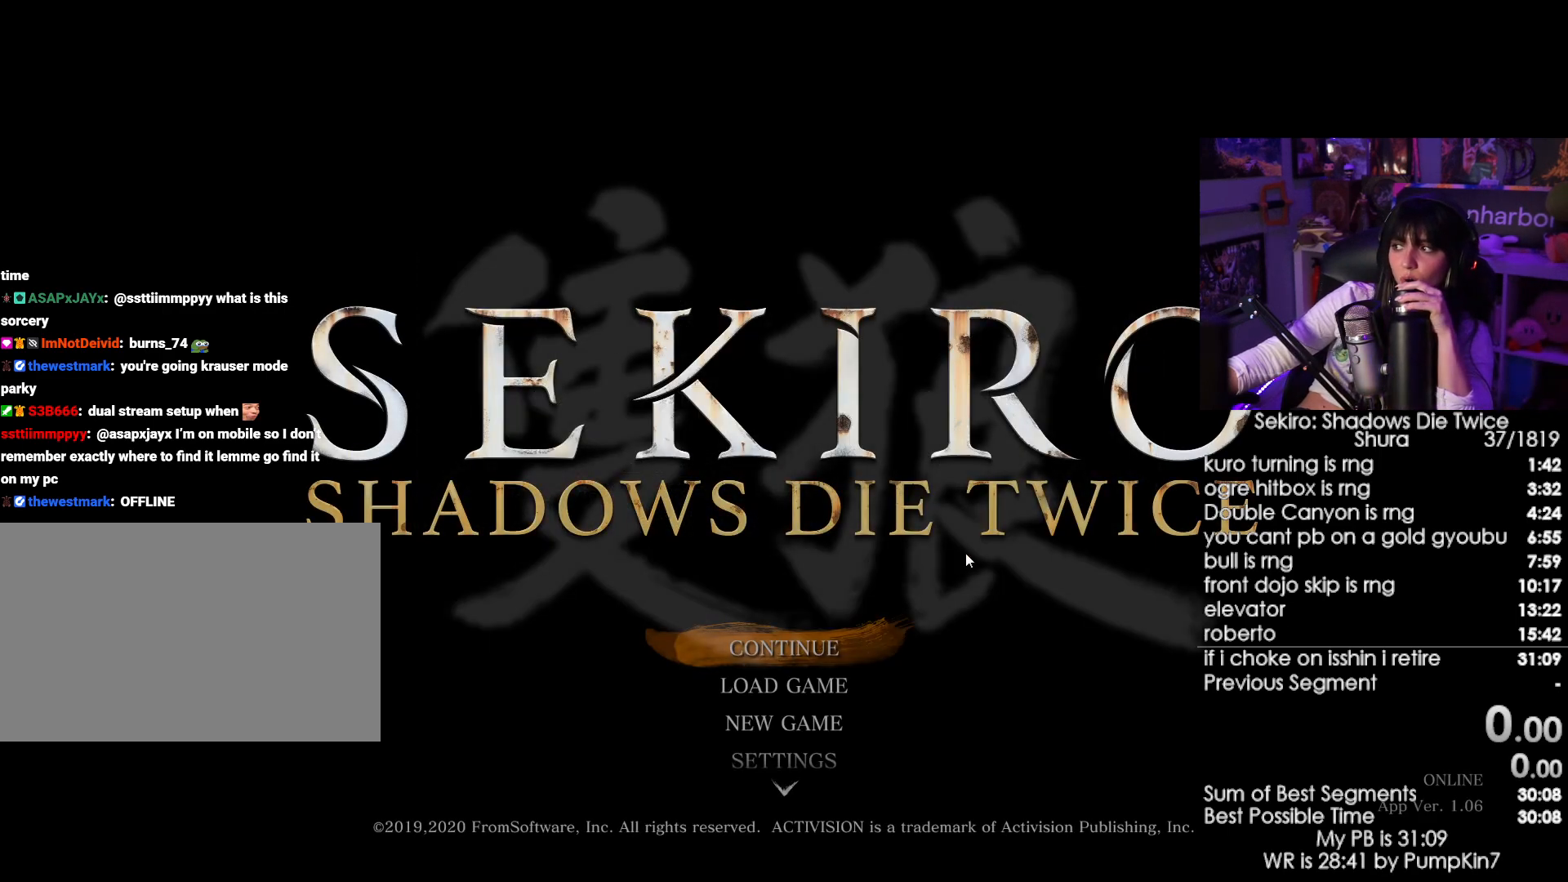
{"keys": [], "mouse": [], "events": []}
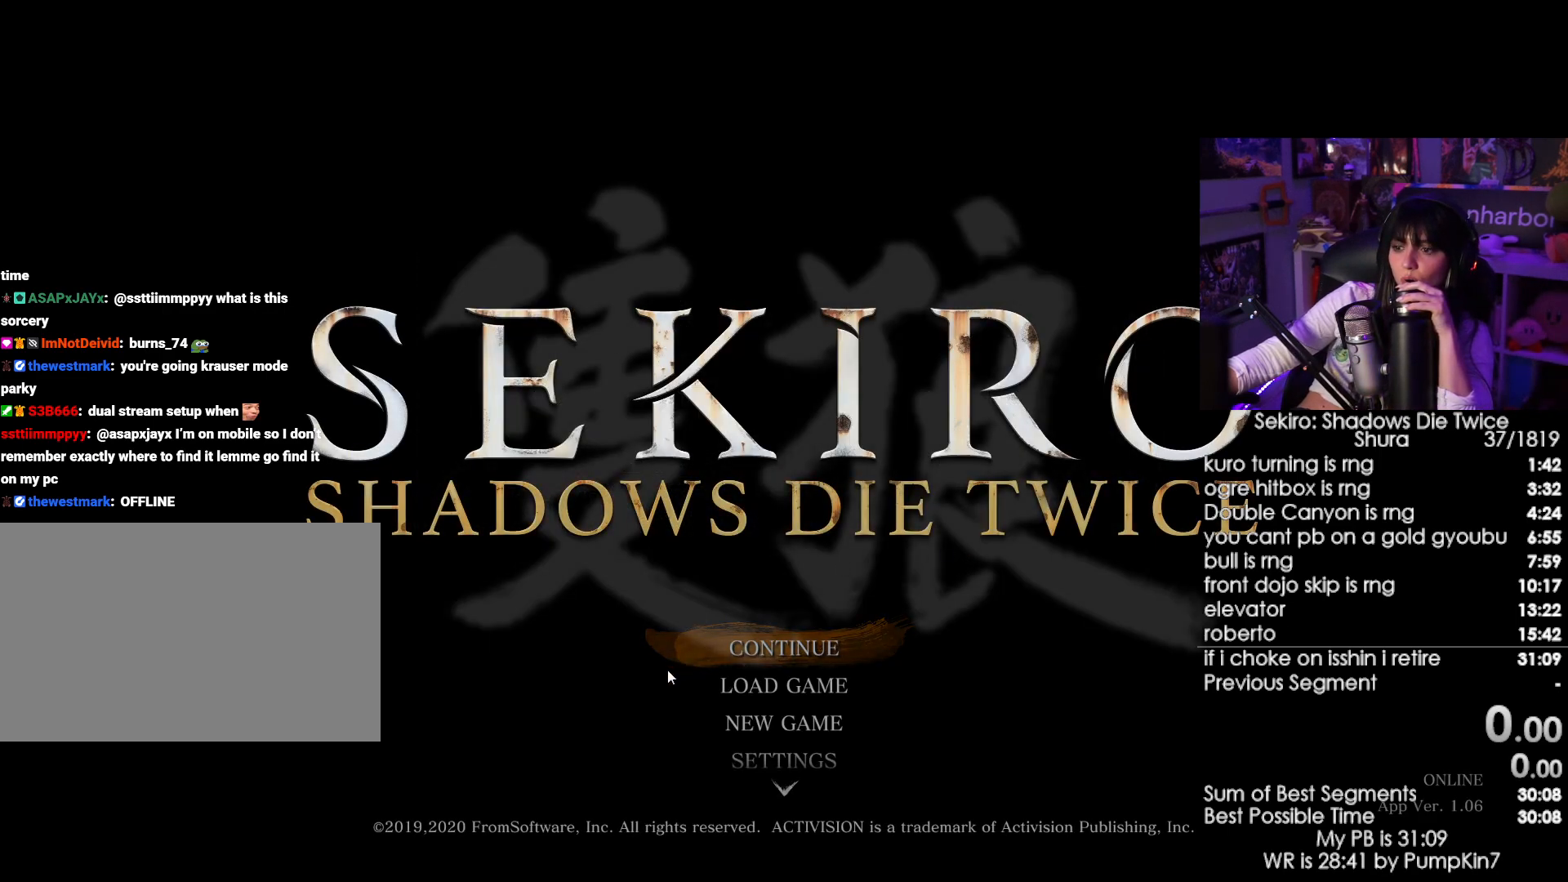
{"keys": [], "mouse": [], "events": []}
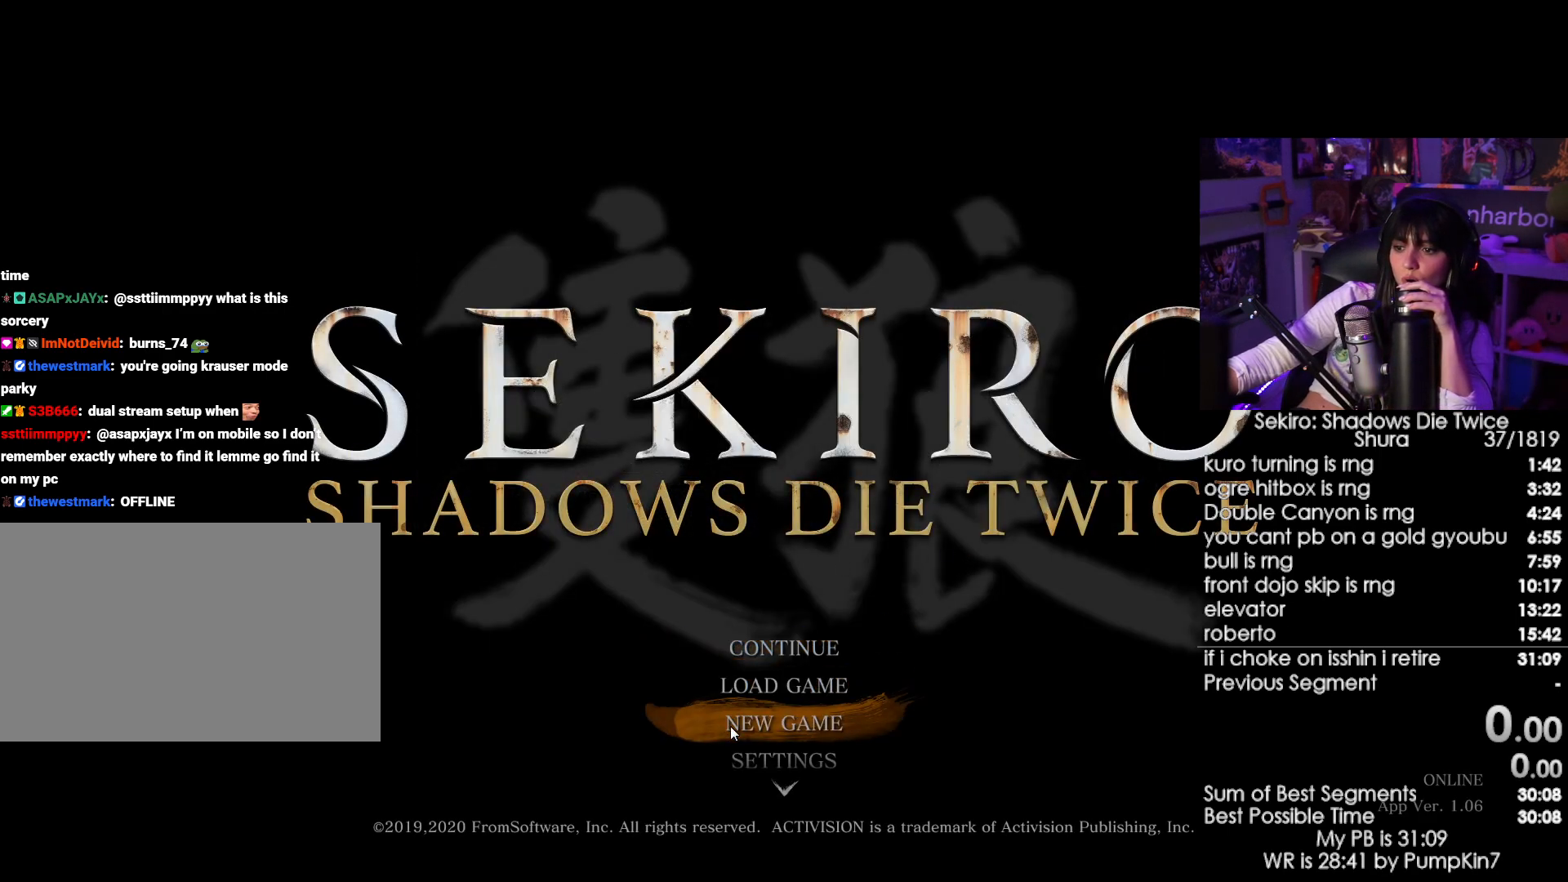
{"keys": [], "mouse": [], "events": [[67, "mouse_left", "down"], [167, "mouse_left", "up"]]}
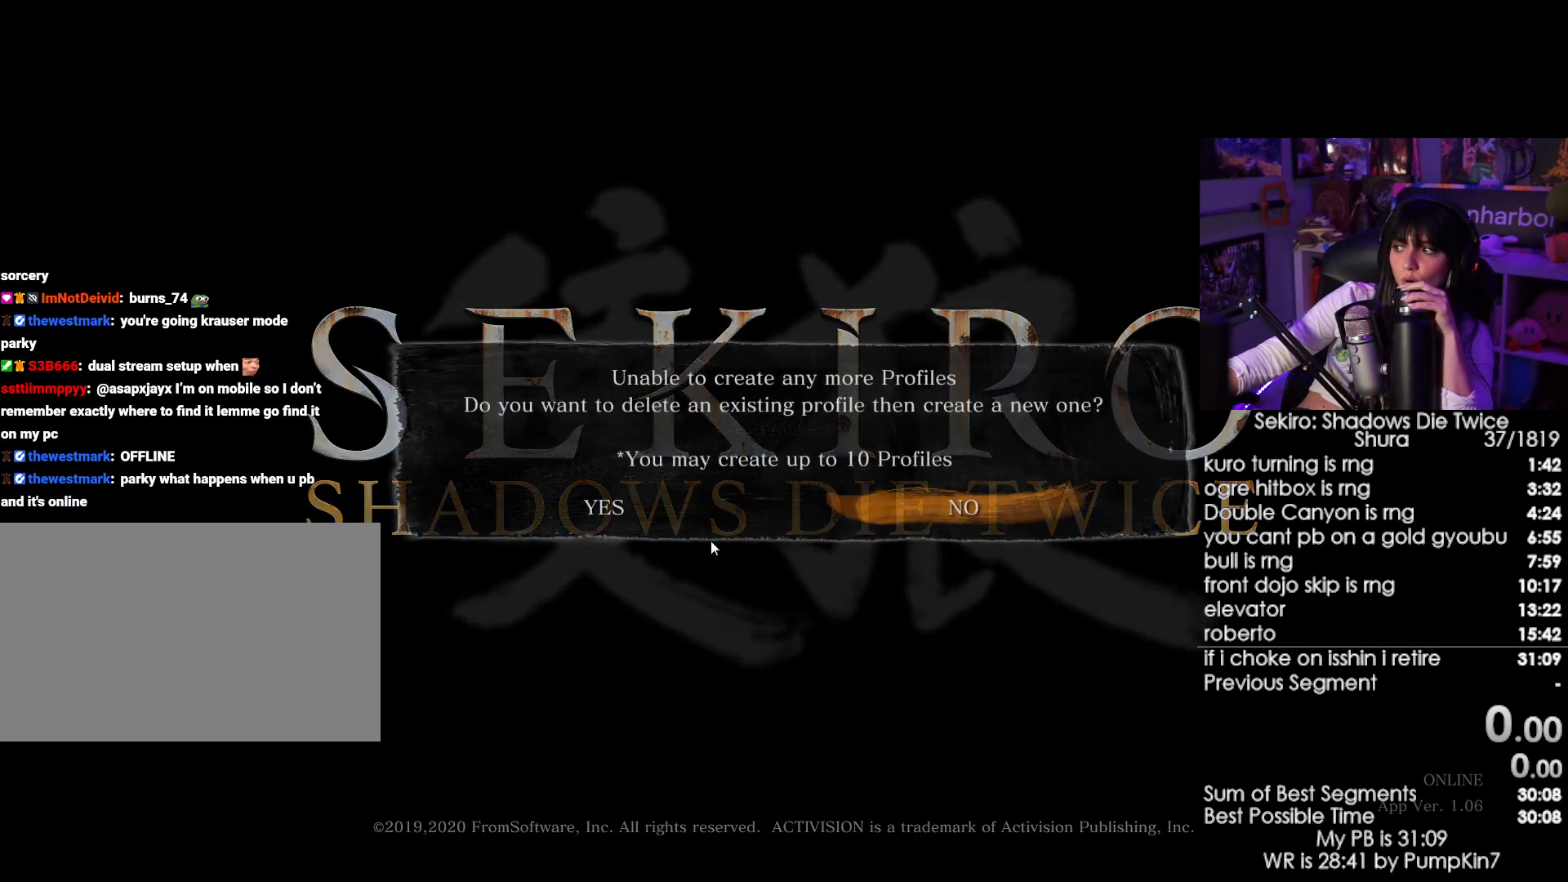
{"keys": [], "mouse": [], "events": [[183, "mouse_left", "down"], [267, "mouse_left", "up"]]}
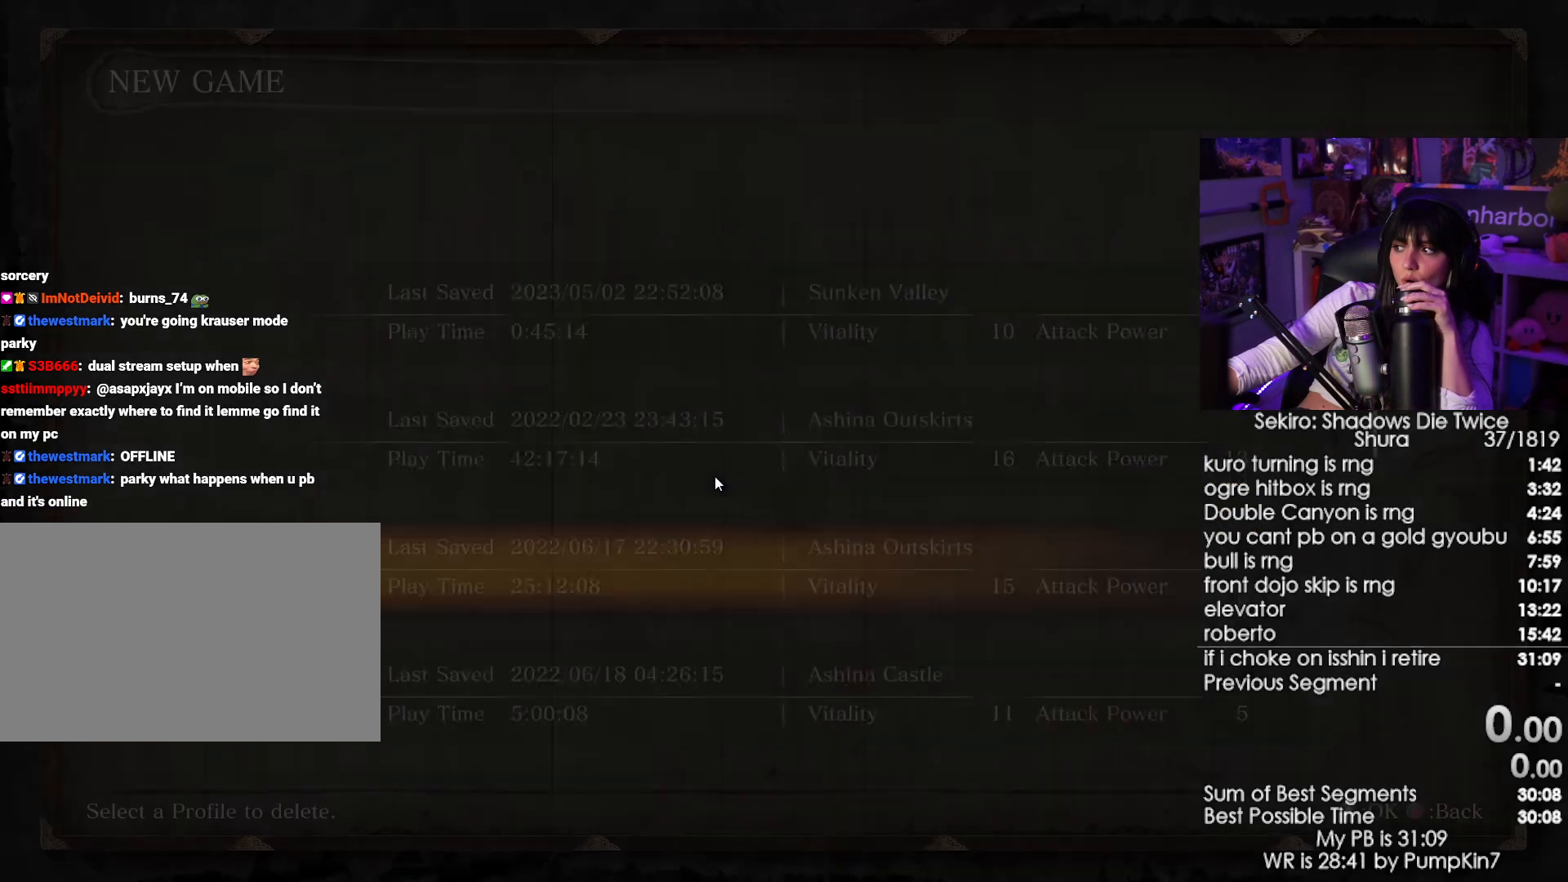
{"keys": [], "mouse": [], "events": []}
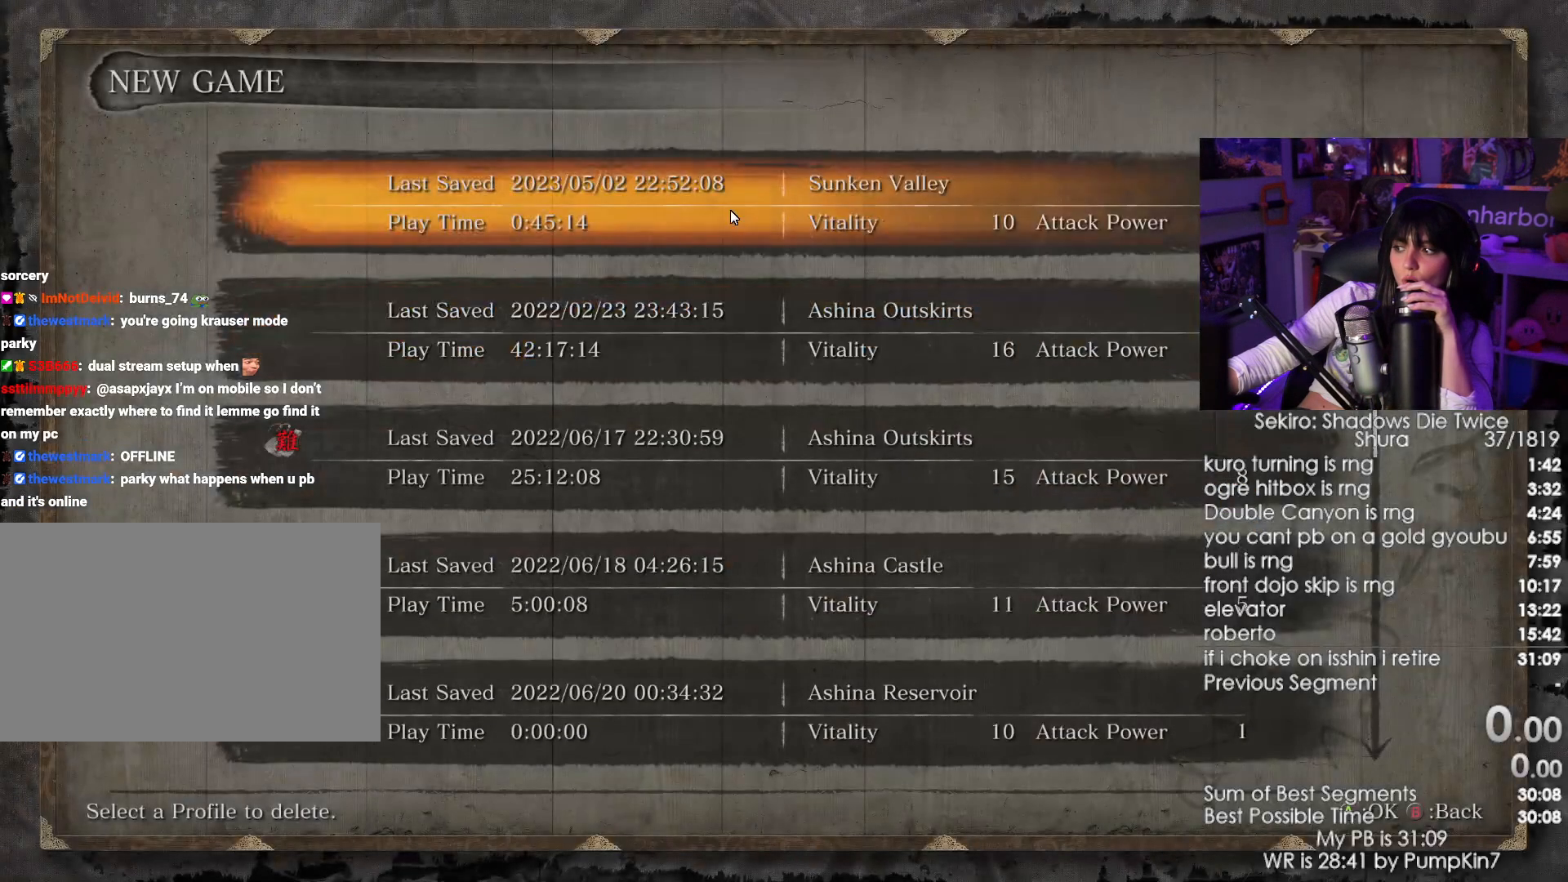
{"keys": [], "mouse": [], "events": [[117, "mouse_left", "down"], [217, "mouse_left", "up"]]}
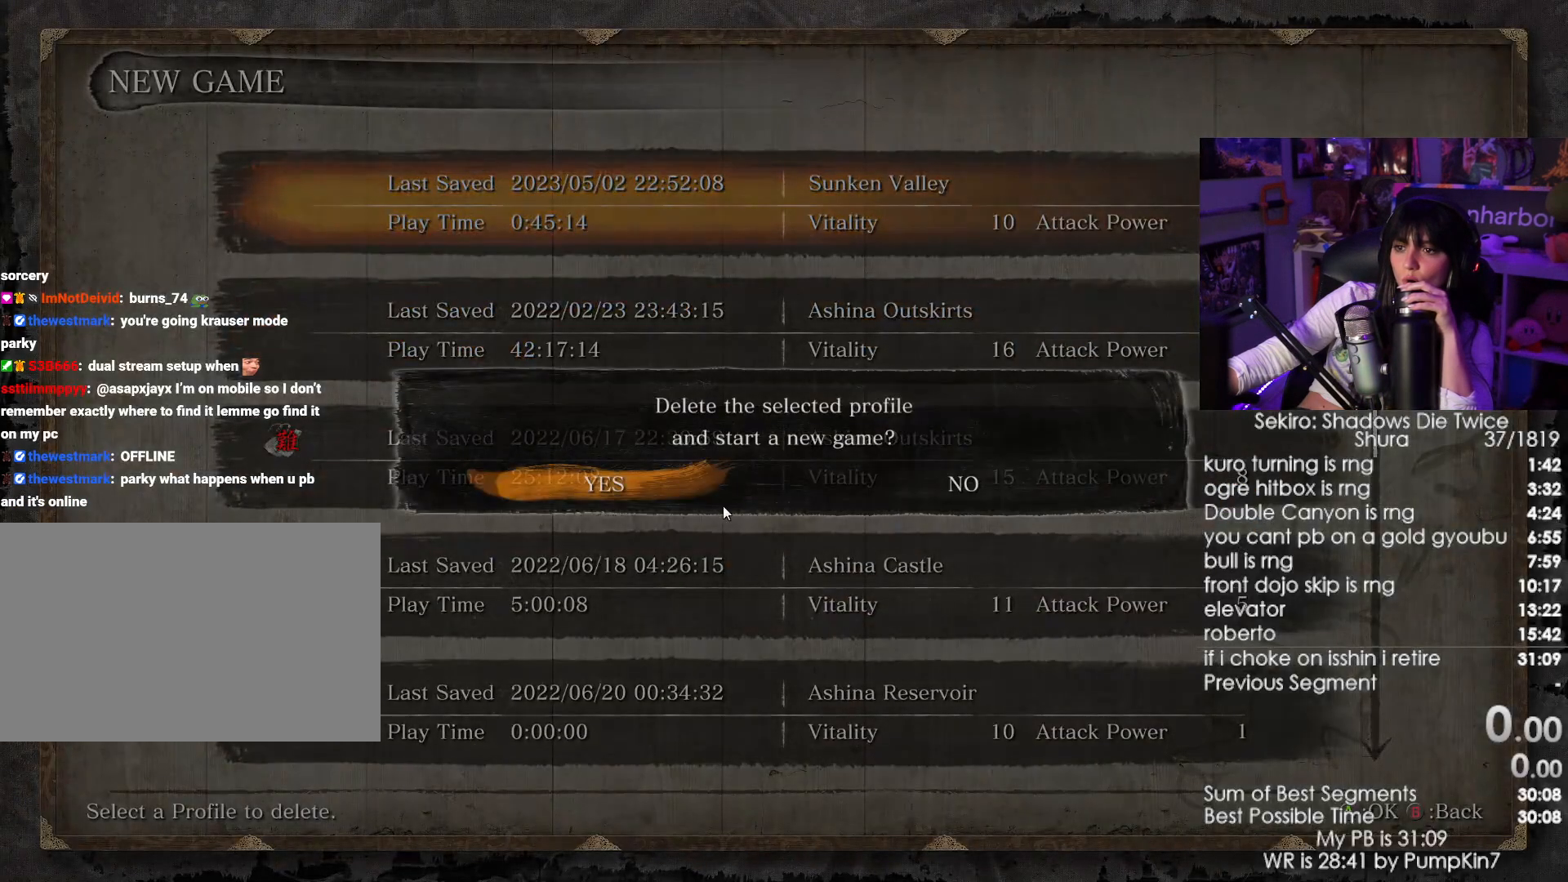
{"keys": [], "mouse": ["left"], "events": [[267, "mouse_left", "down"]]}
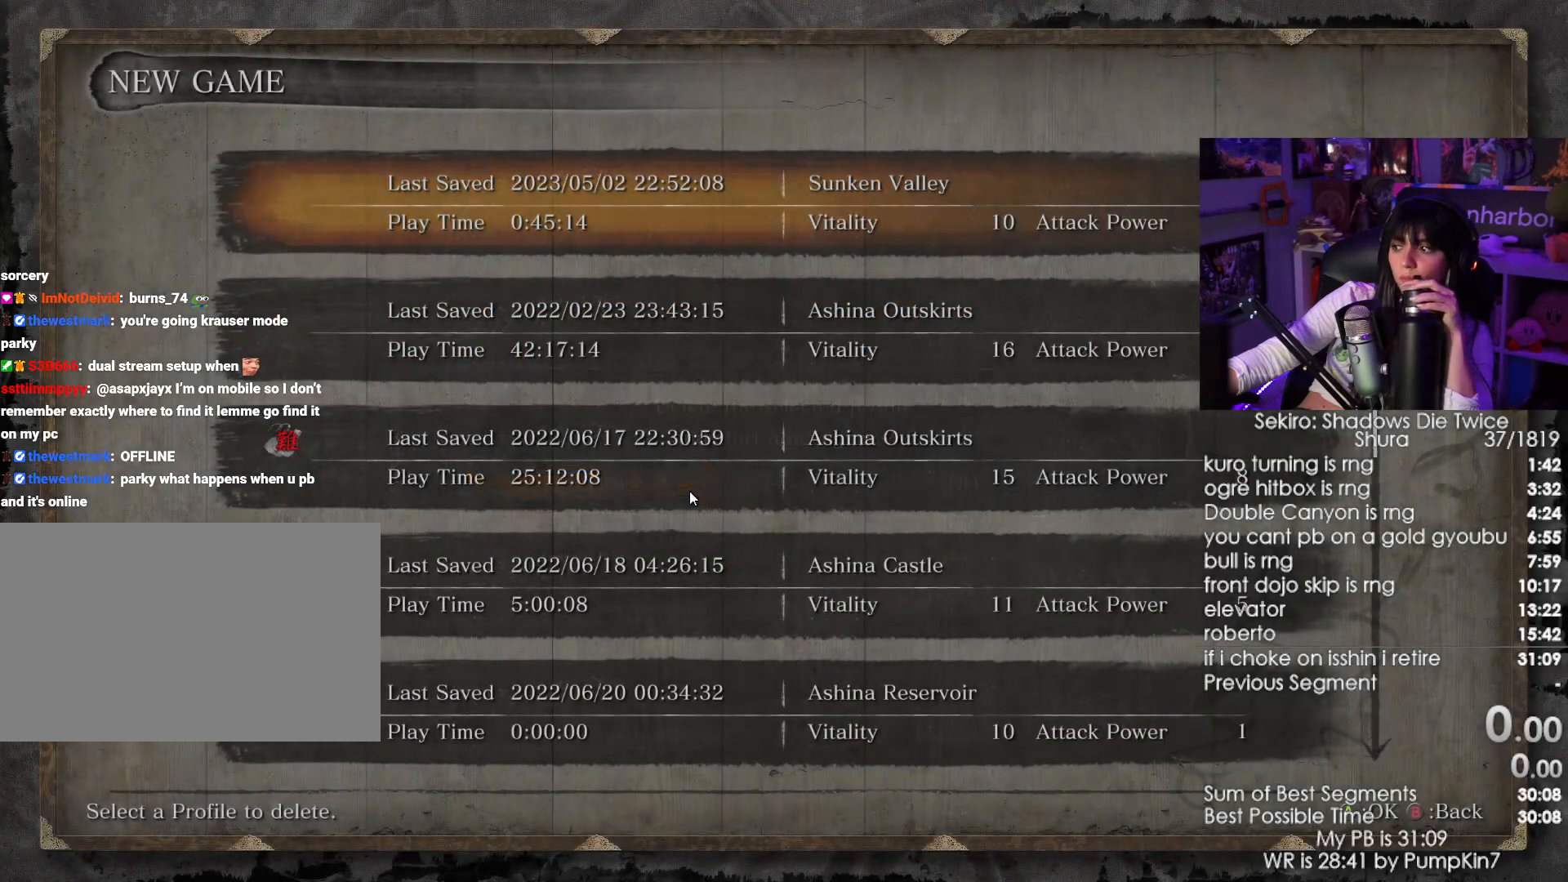
{"keys": [], "mouse": [], "events": [[283, "mouse_left", "up"]]}
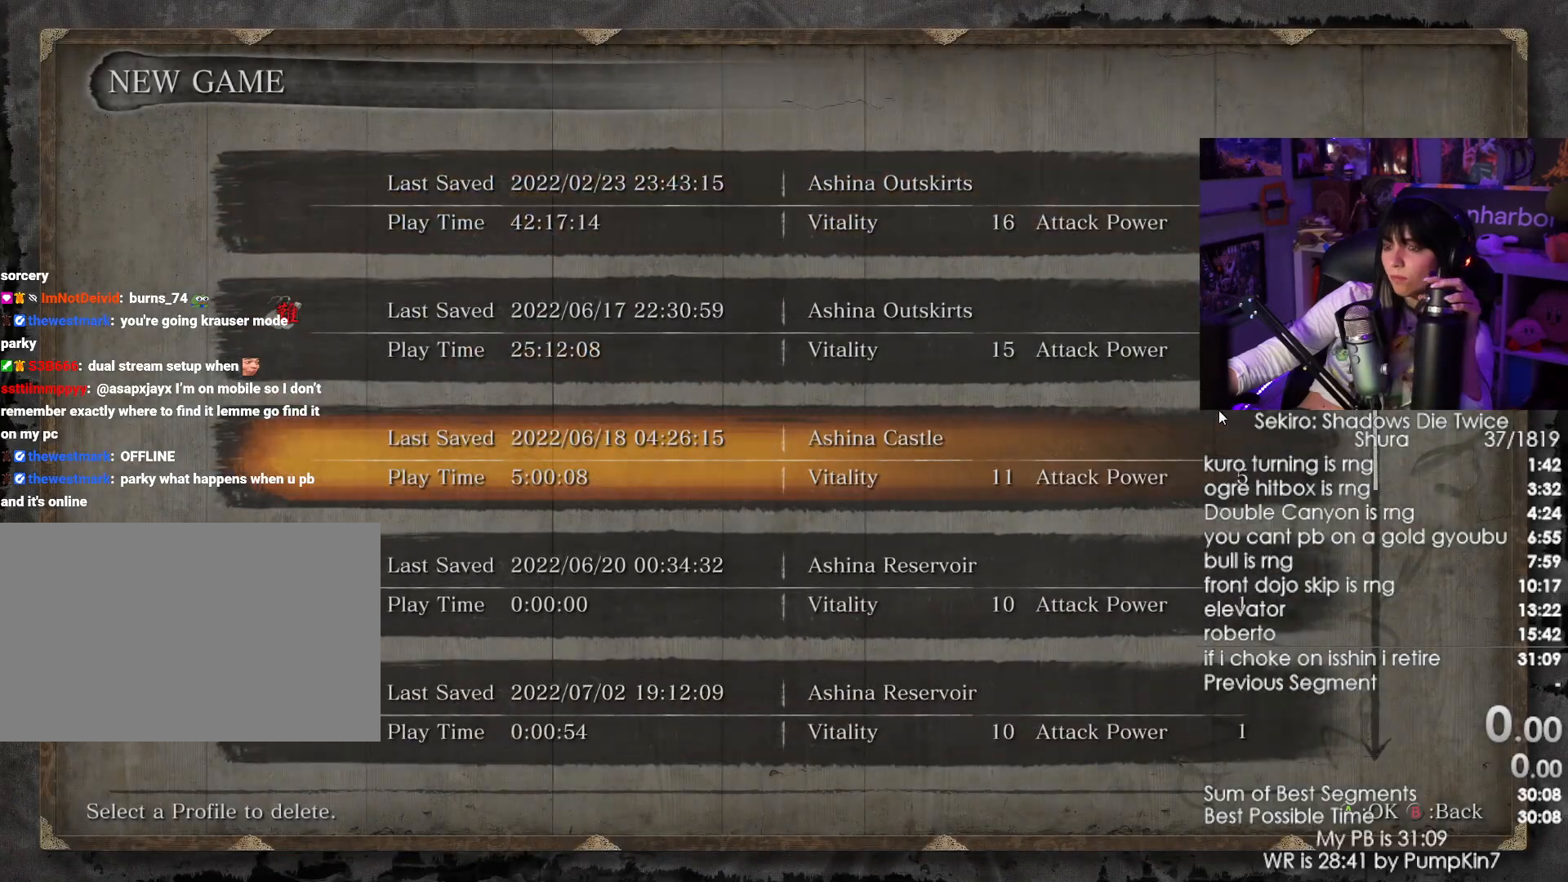
{"keys": [], "mouse": []}
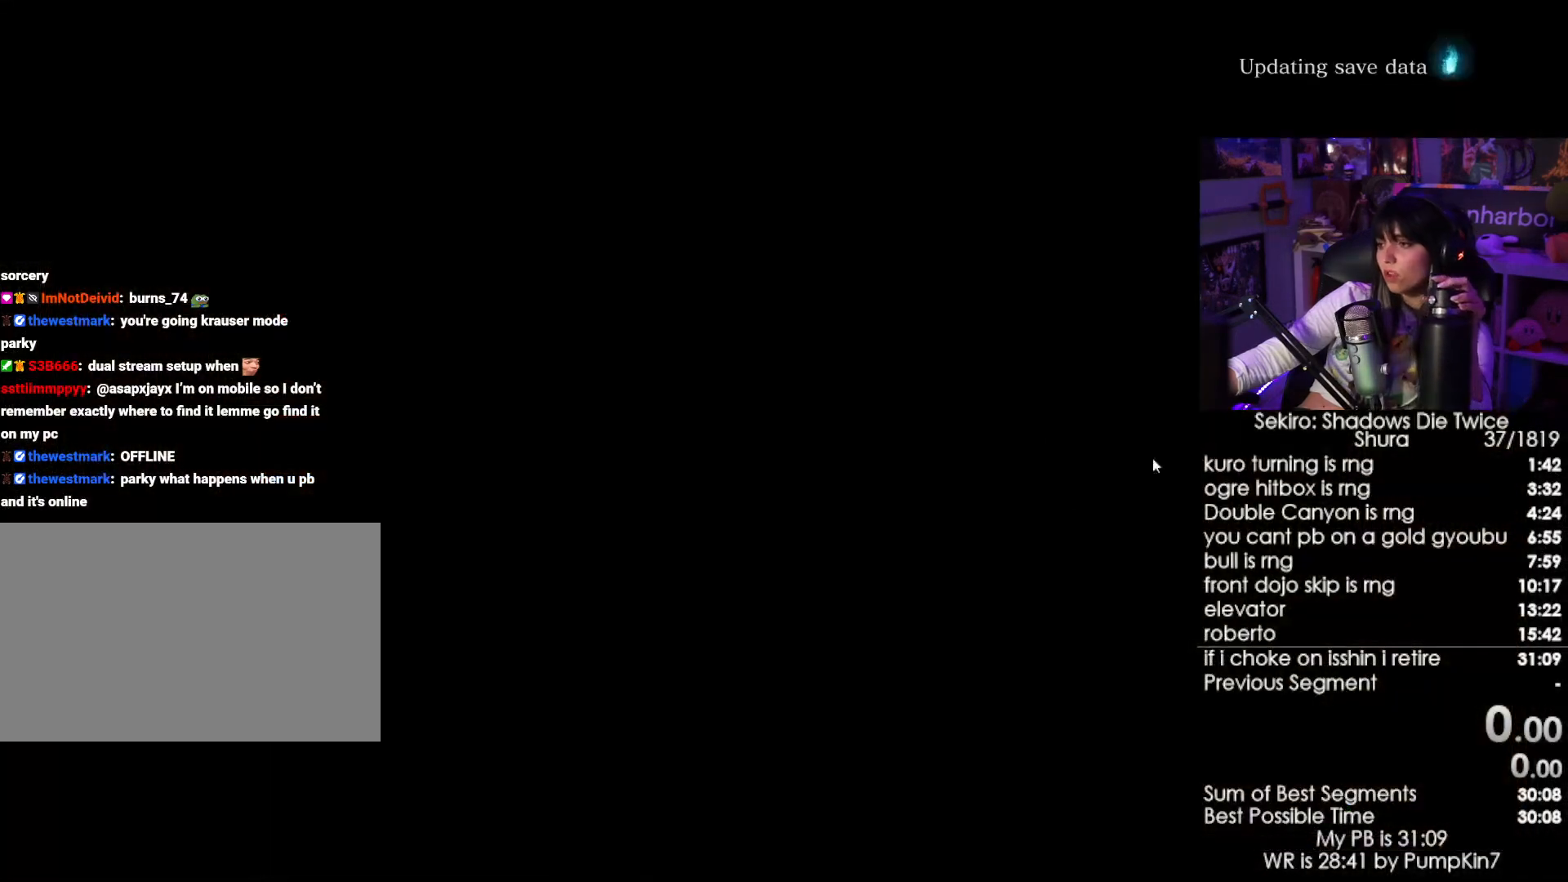
{"keys": [], "mouse": [], "events": [[83, "mouse_right", "down"], [183, "mouse_right", "up"], [267, "mouse_right", "down"], [367, "mouse_right", "up"]]}
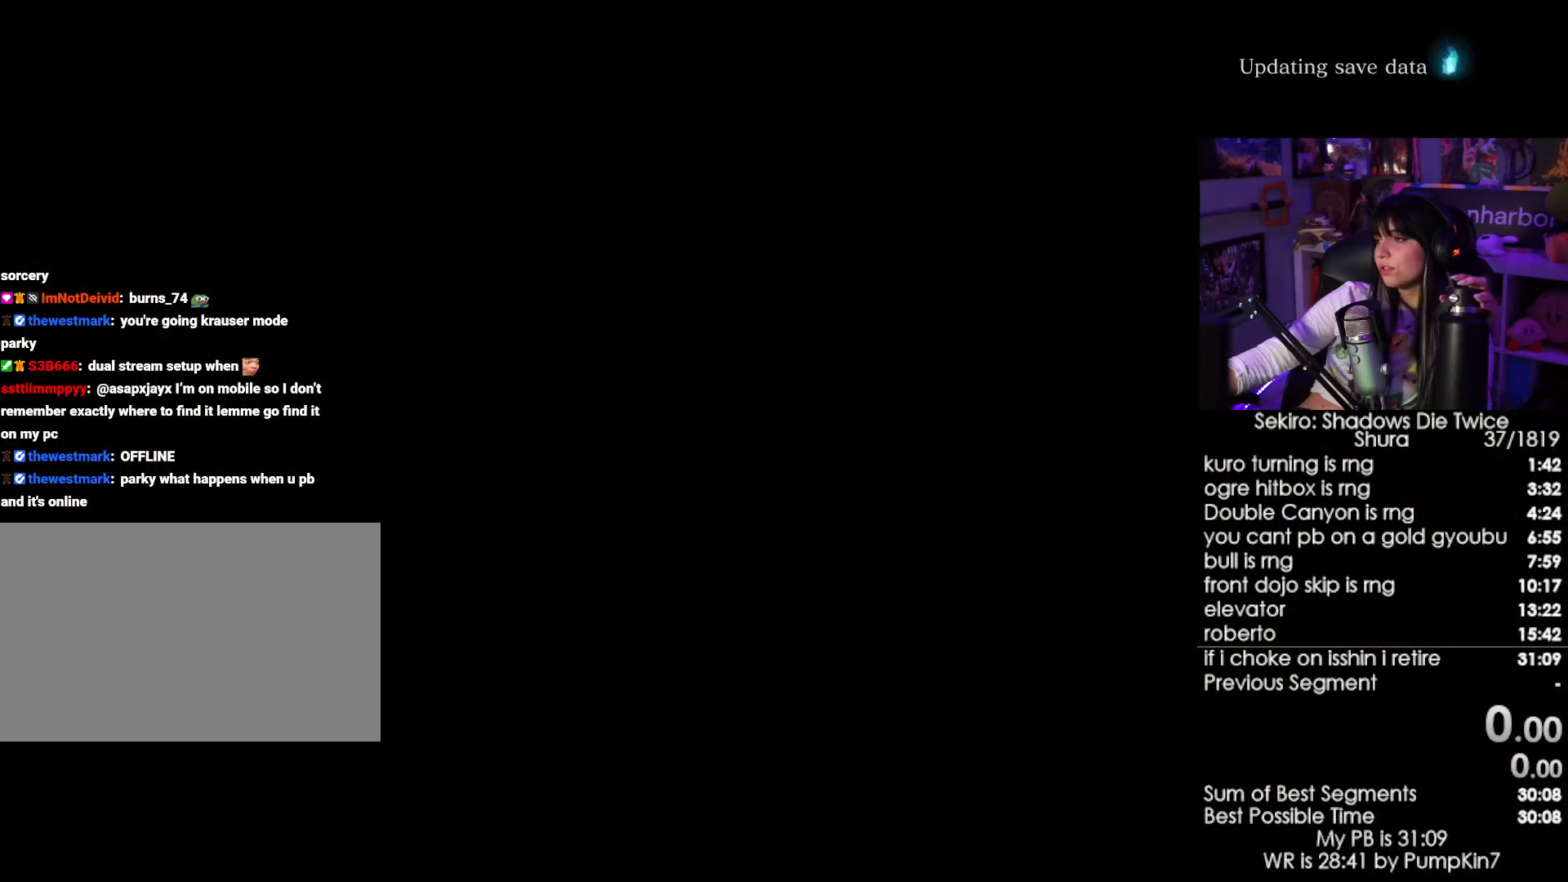
{"keys": [], "mouse": [], "events": []}
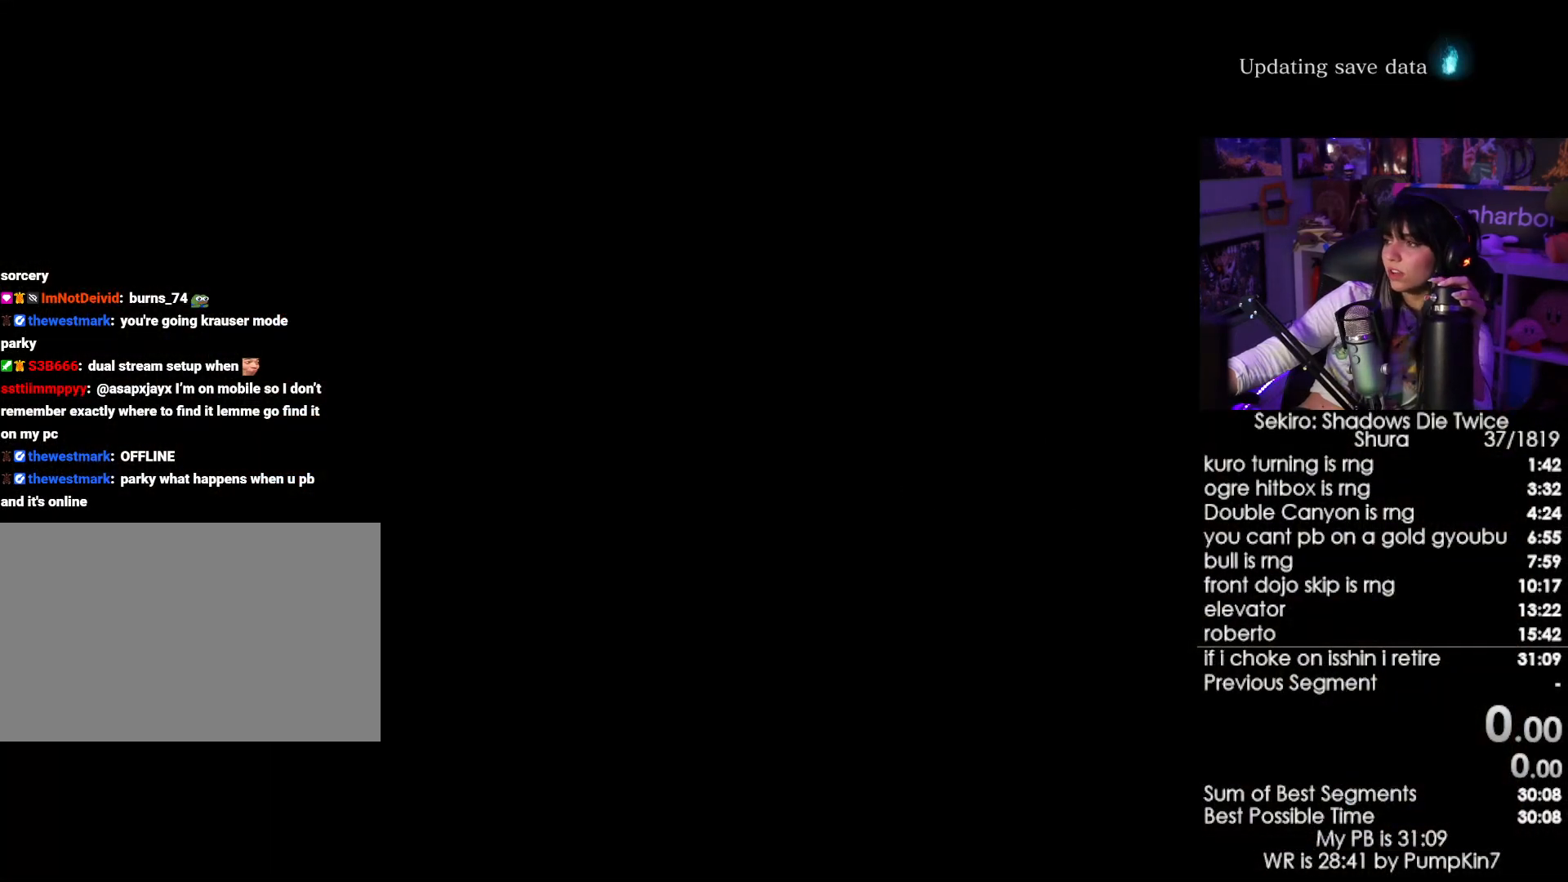
{"keys": [], "mouse": [], "events": []}
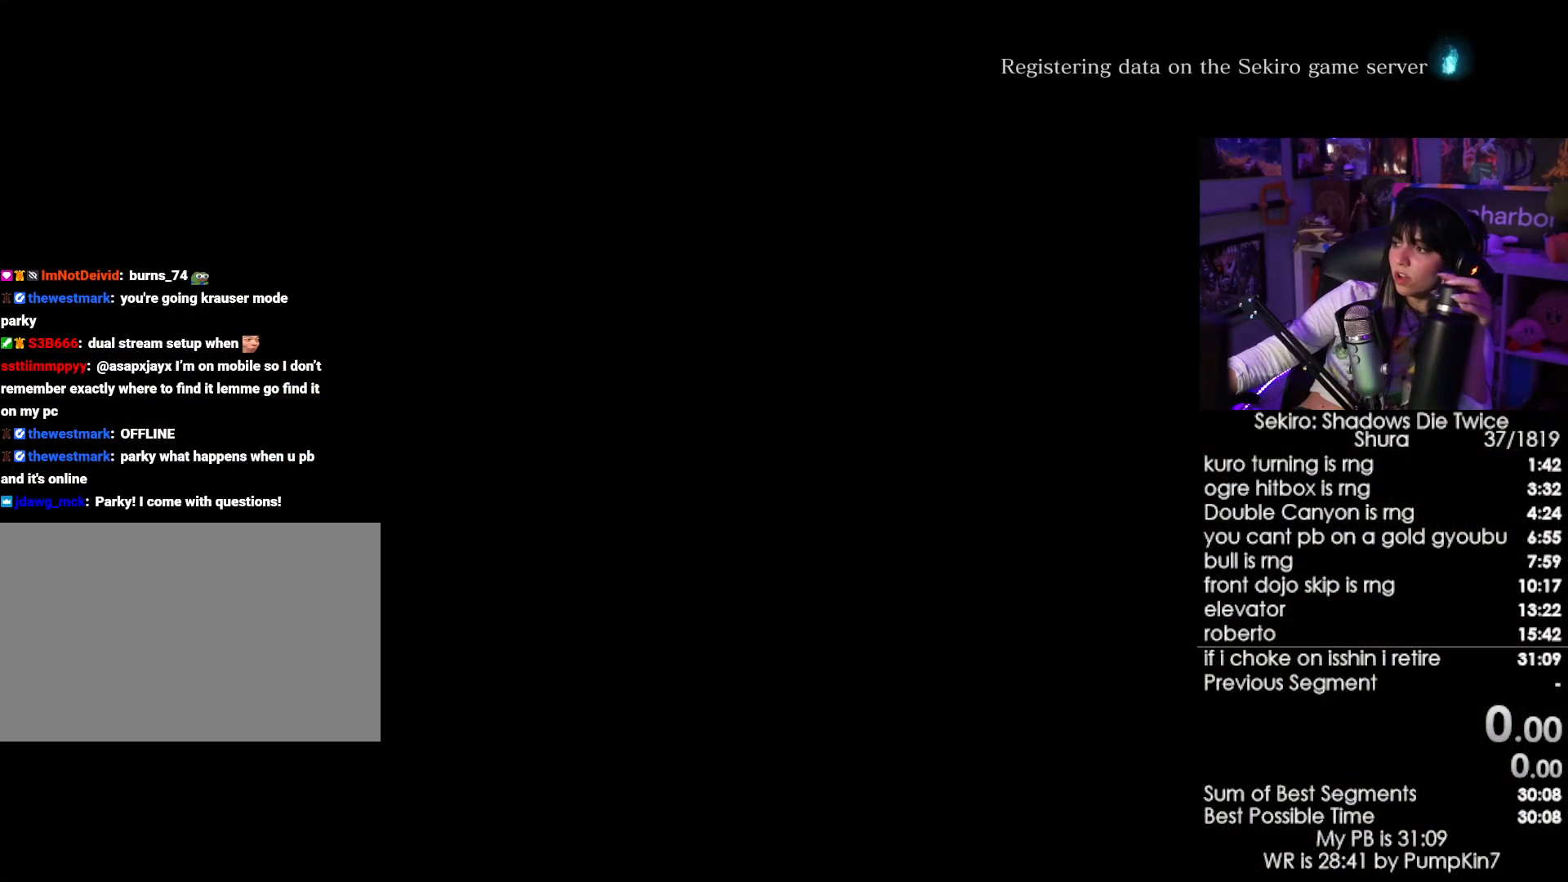
{"keys": [], "mouse": [], "events": []}
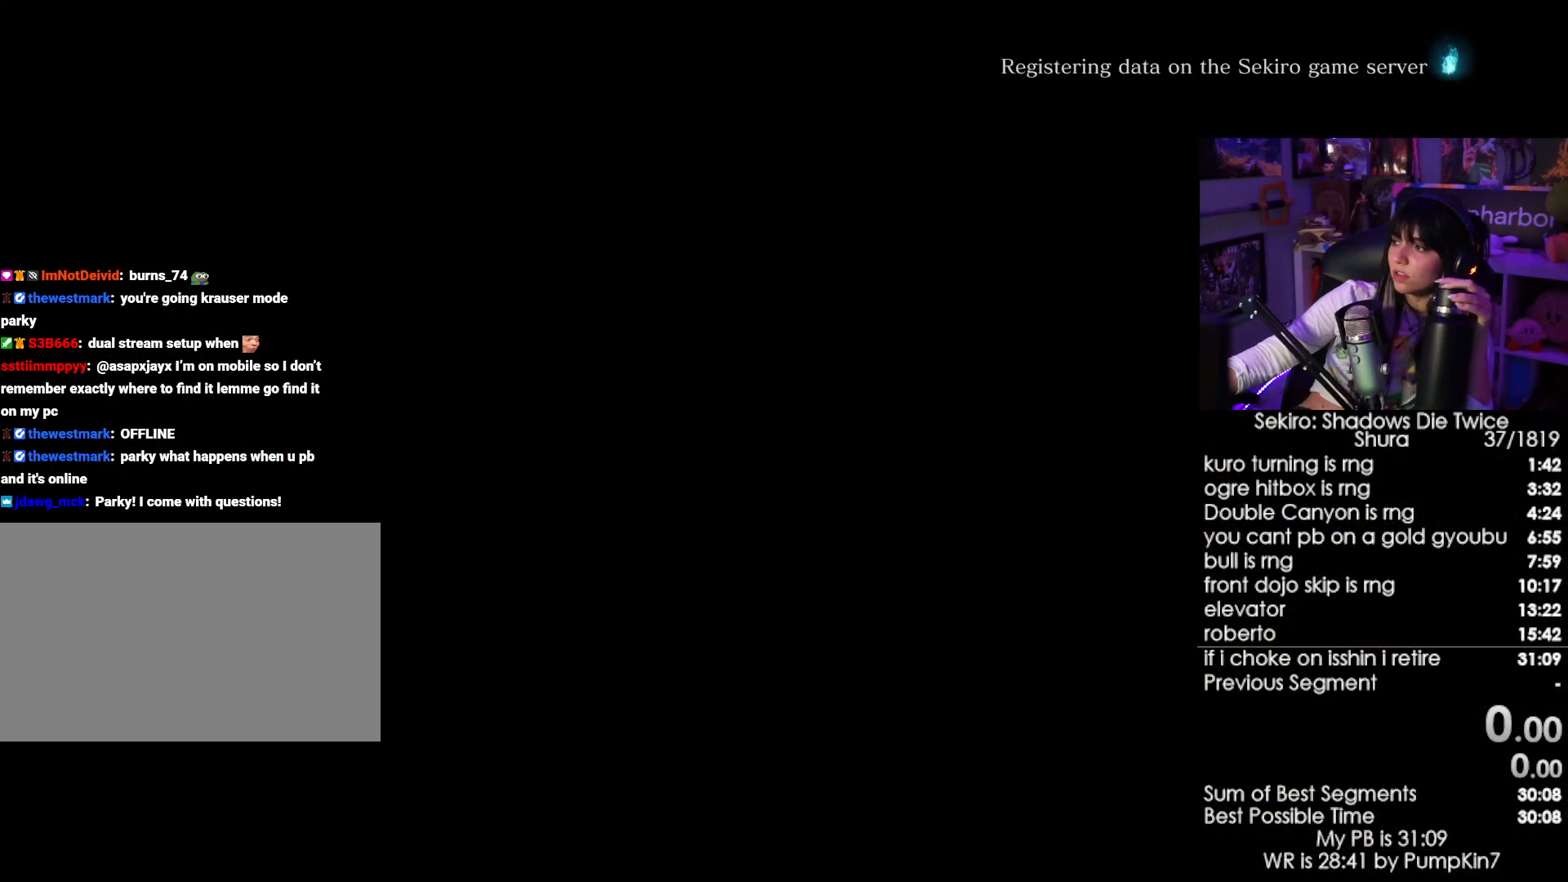
{"keys": [], "mouse": [], "events": []}